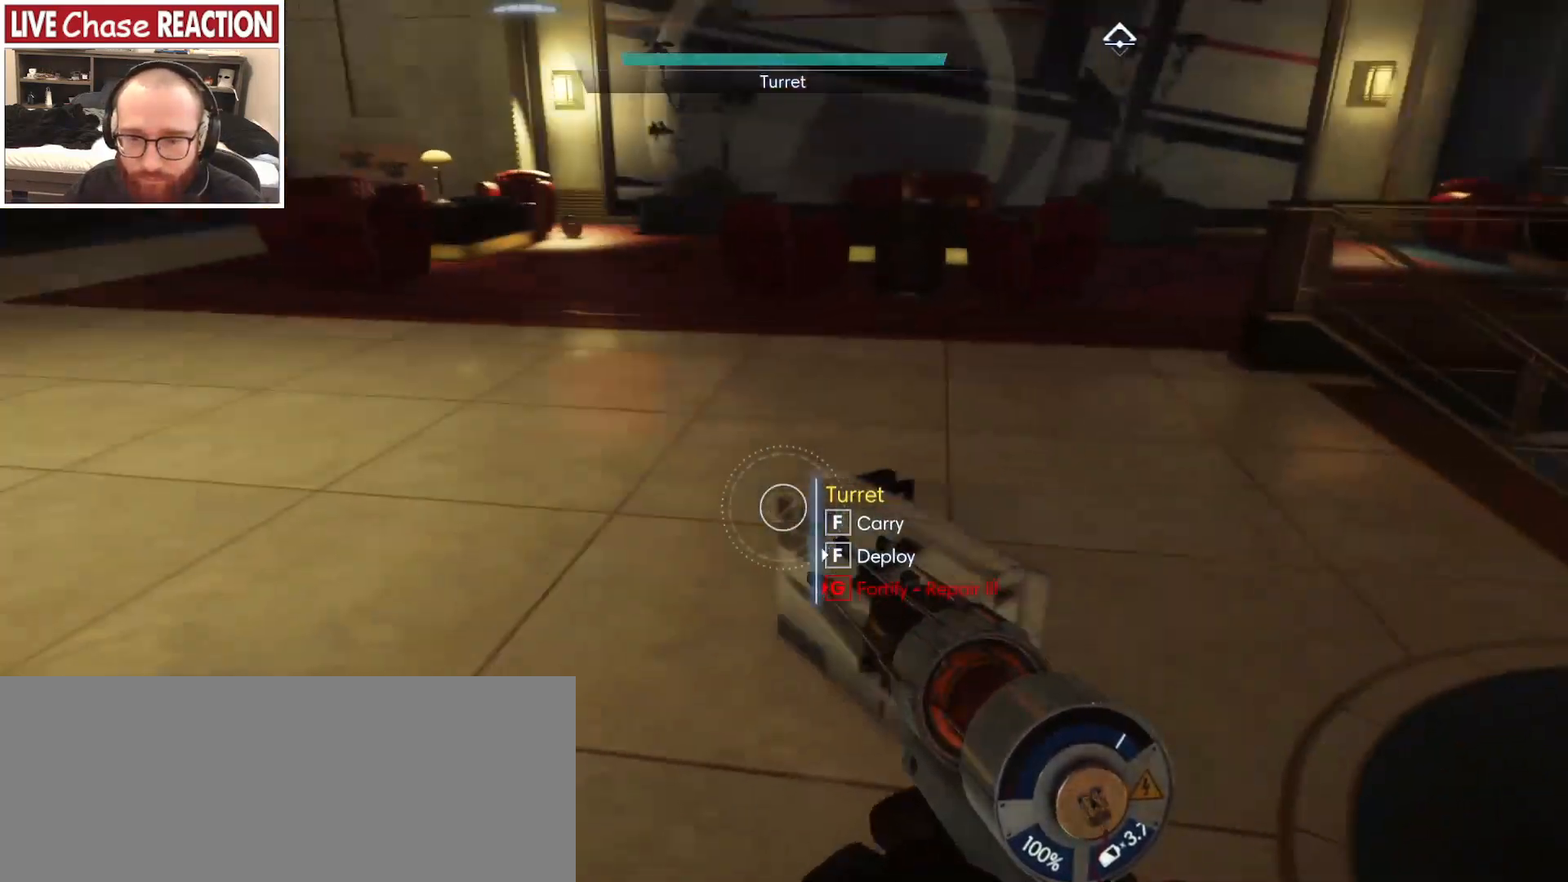
Gameplay with keyboard and mouse; each line is a JSON object with the keys and mouse buttons held at the frame after it. "events" lists presses ("down") and releases ("up") of ".", "/", "0", "1", "2", "3", "4", "5", "6", "7", "8", "9", "a", "alt_l", "alt_r", "b", "backslash", "backspace", "c", "caps_lock", "comma", "ctrl_l", "ctrl_r", "d", "e", "equals", "escape", "f", "f1", "f10", "f11", "f12", "f2", "f3", "f4", "f5", "f6", "f7", "f8", "f9", "g", "h", "i", "j", "k", "l", "lbracket", "m", "minus", "n", "o", "p", "q", "quote", "r", "rbracket", "return", "s", "semicolon", "shift_l", "shift_r", "space", "super", "t", "tab", "tilde", "u", "v", "w", "x", "y", "z", "mouse_left", "mouse_wheel", "mouse_right", "mouse_mb4" and "mouse_mb5" between this image and that frame as [ms after this image, input, new state], when the widget could be followed in between. "mouse_left", "mouse_wheel", "mouse_right", "mouse_mb4", "mouse_mb5" = the "left", "wheel", "right", "mb4", "mb5" buttons of the "mouse" list. No other keys are recorded. "wheel" means that the mouse wheel is clicked or scrolled. Mouse movement is not recorded.
{"keys": [], "mouse": [], "events": [[100, "w", "down"], [283, "a", "up"], [367, "w", "up"]]}
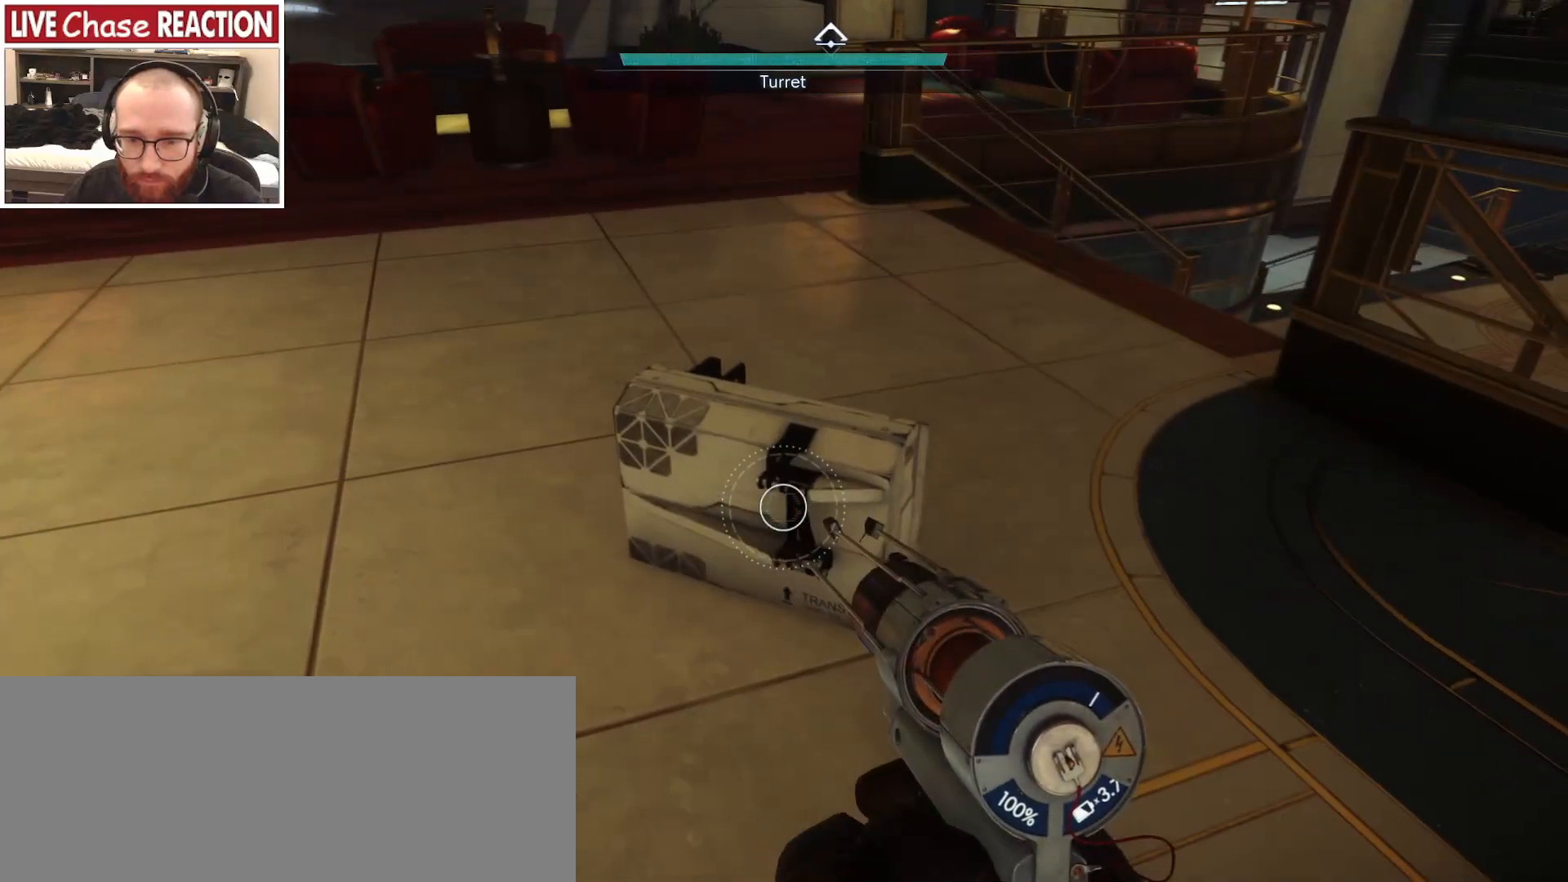
{"keys": ["f"], "mouse": [], "events": [[133, "w", "down"], [350, "f", "down"], [367, "w", "up"]]}
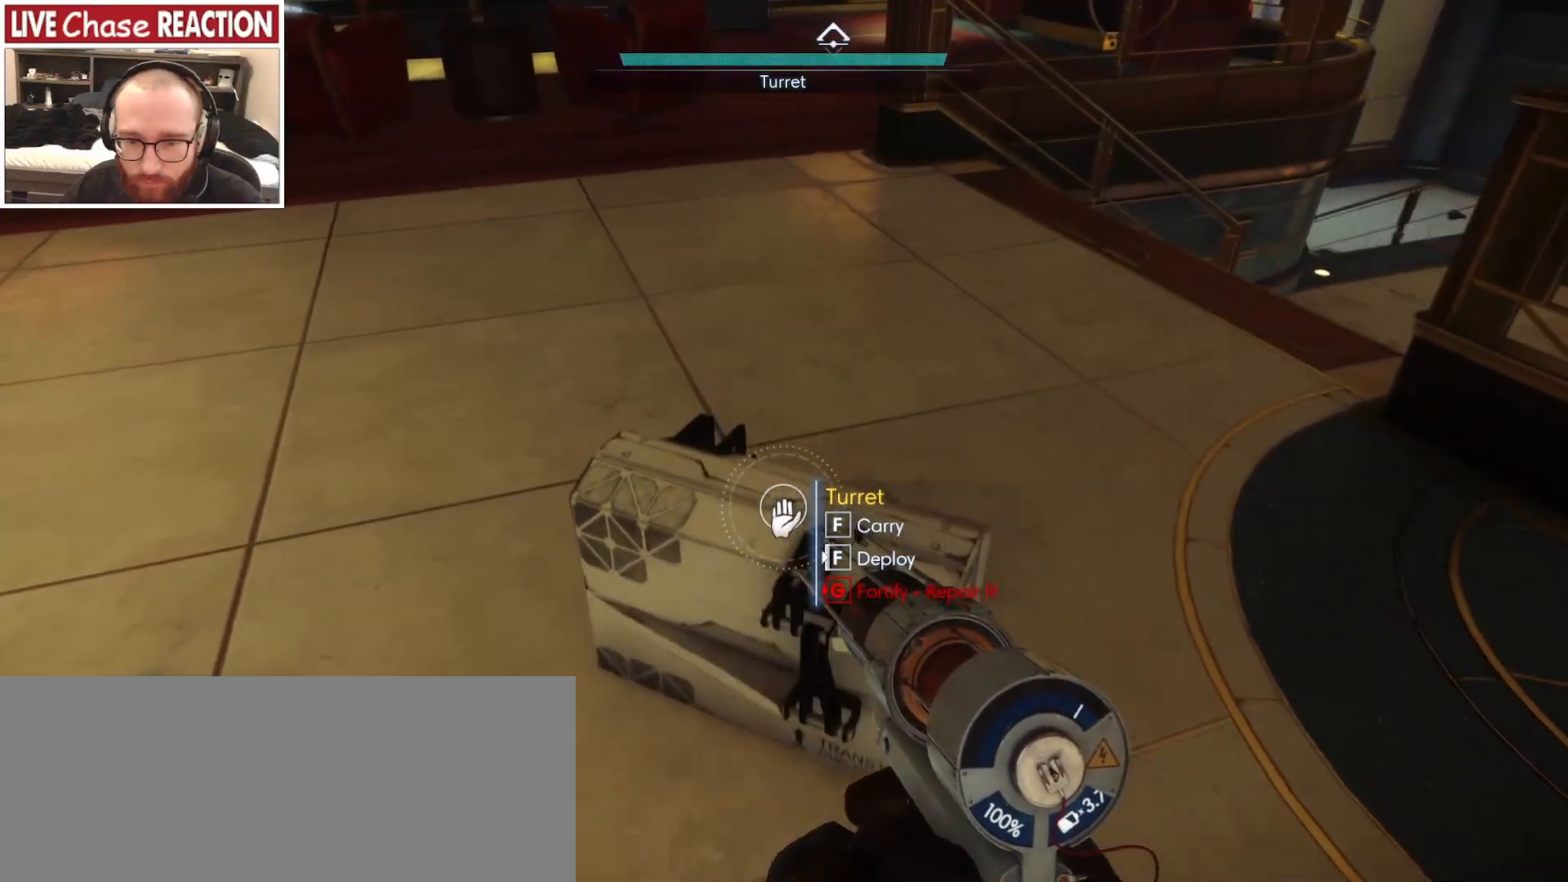
{"keys": ["ctrl_l", "f"], "mouse": [], "events": [[333, "ctrl_l", "down"]]}
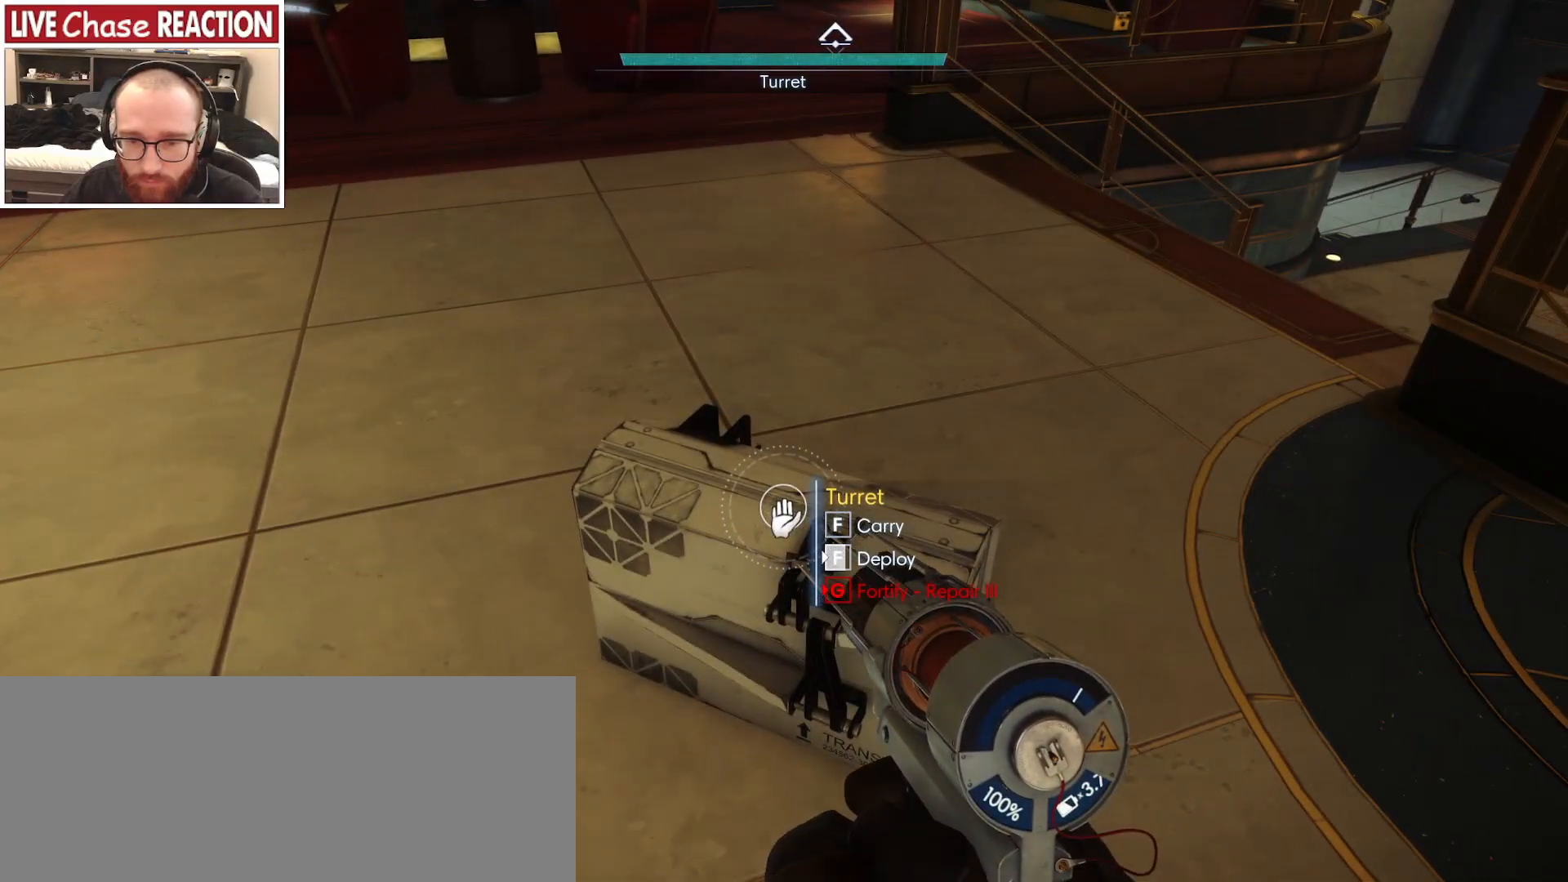
{"keys": ["a"], "mouse": [], "events": [[50, "ctrl_l", "up"], [300, "s", "down"], [400, "a", "down"], [467, "f", "up"], [483, "s", "up"]]}
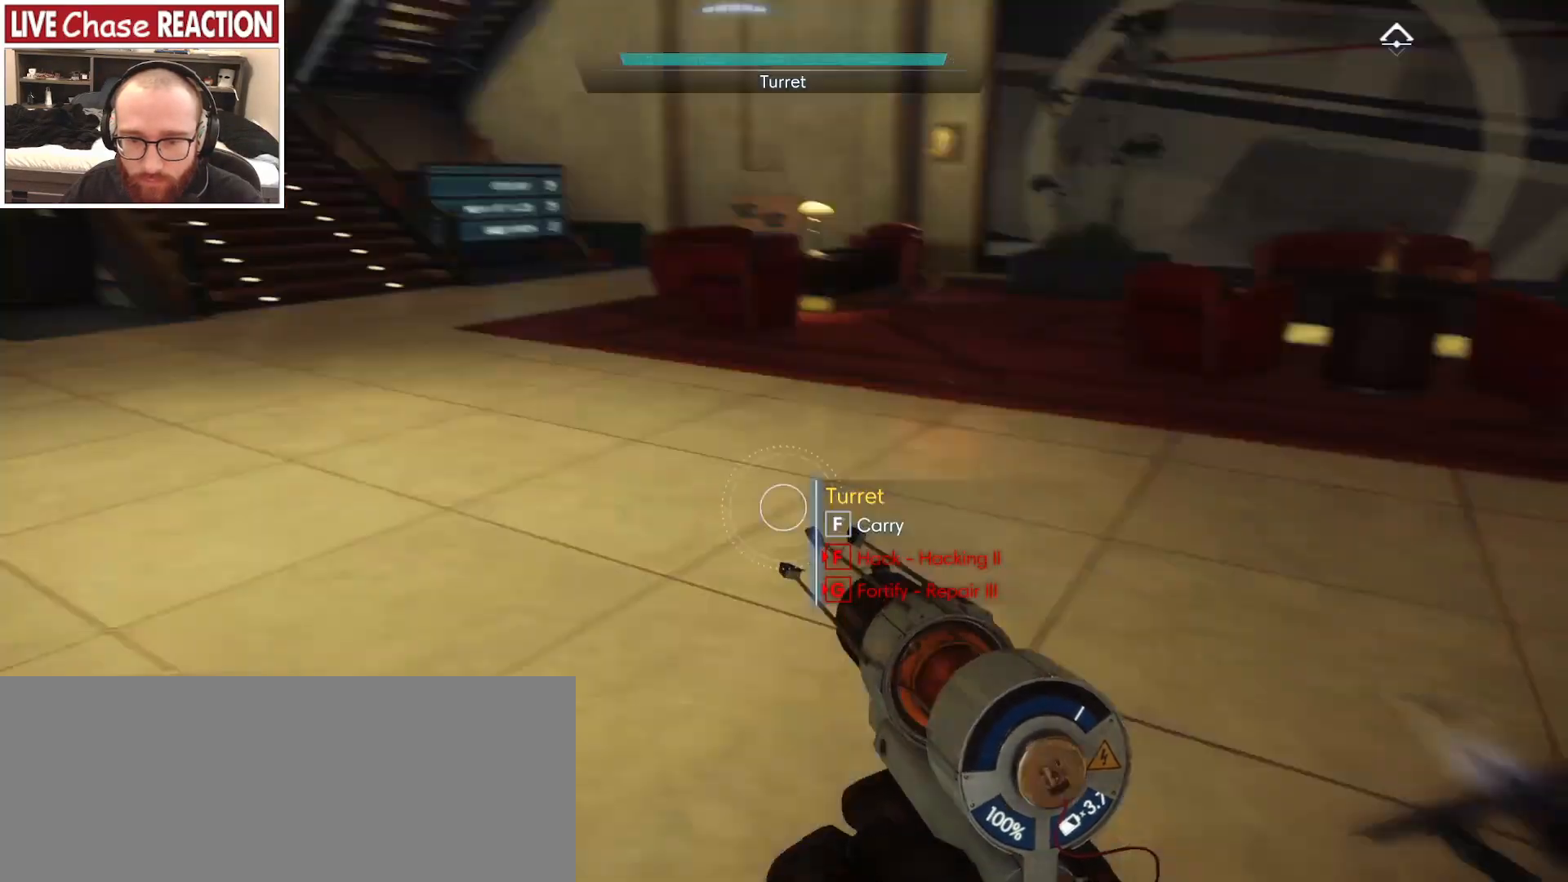
{"keys": ["a", "s"], "mouse": [], "events": [[83, "w", "down"], [300, "w", "up"], [500, "s", "down"]]}
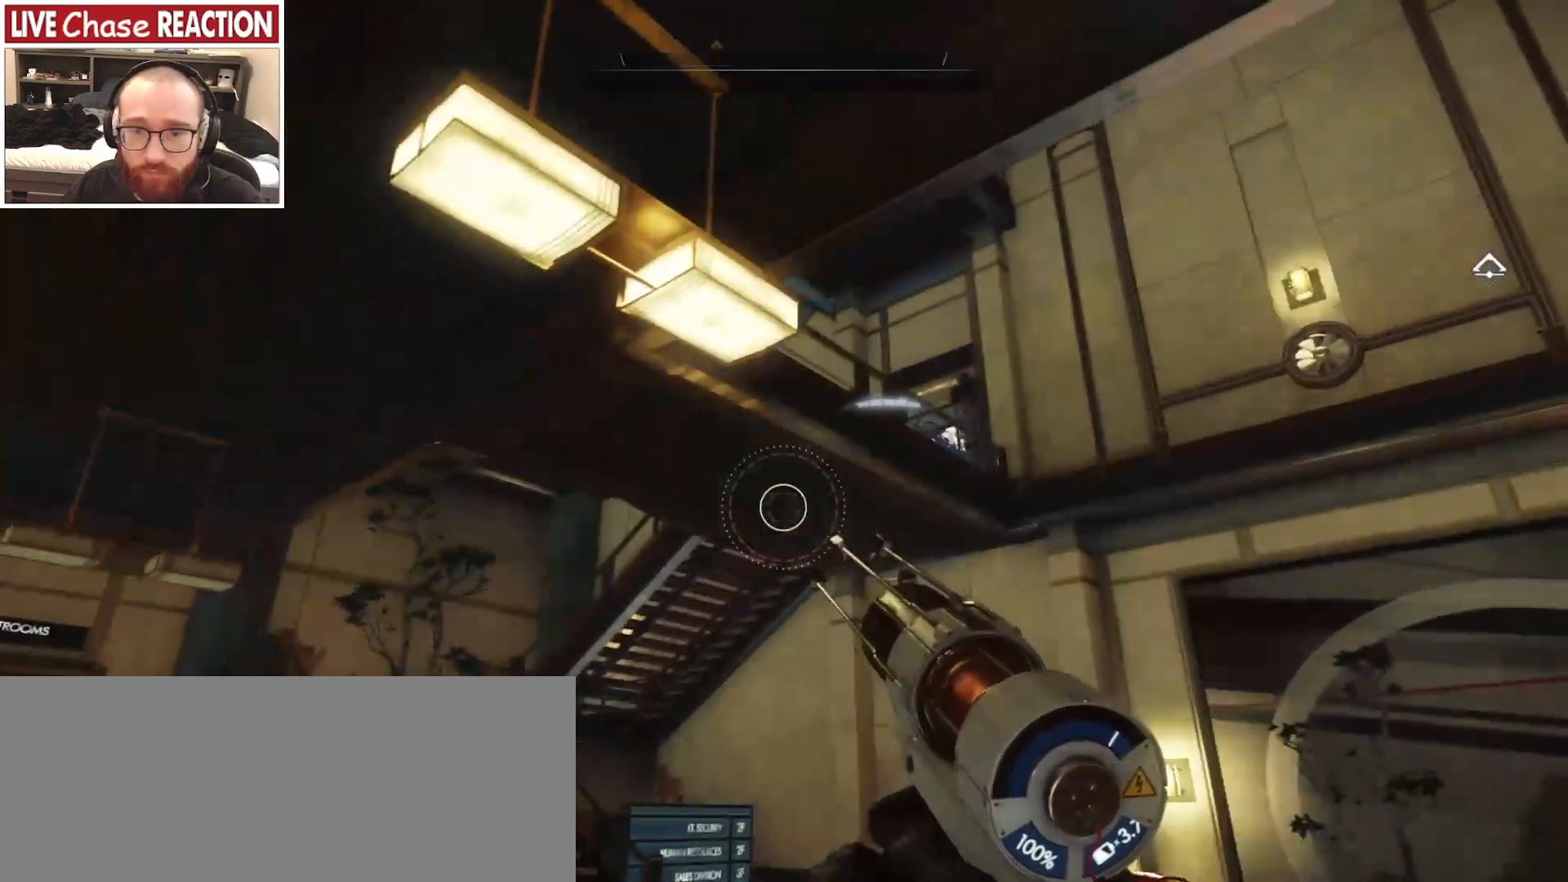
{"keys": ["s"], "mouse": [], "events": [[400, "a", "up"]]}
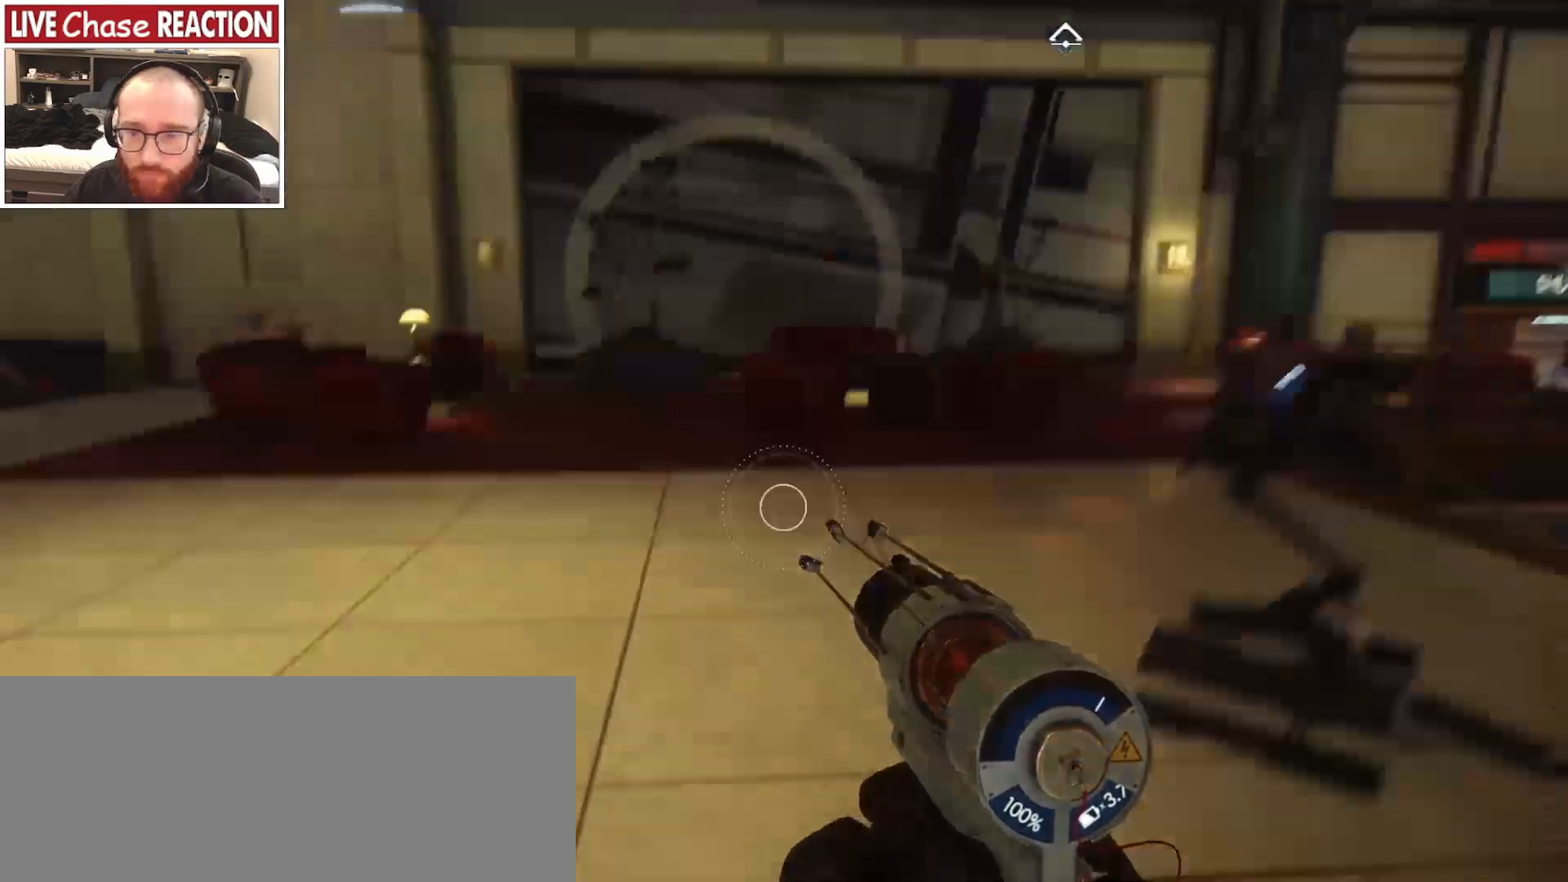
{"keys": ["d"], "mouse": [], "events": [[417, "d", "down"], [450, "s", "up"]]}
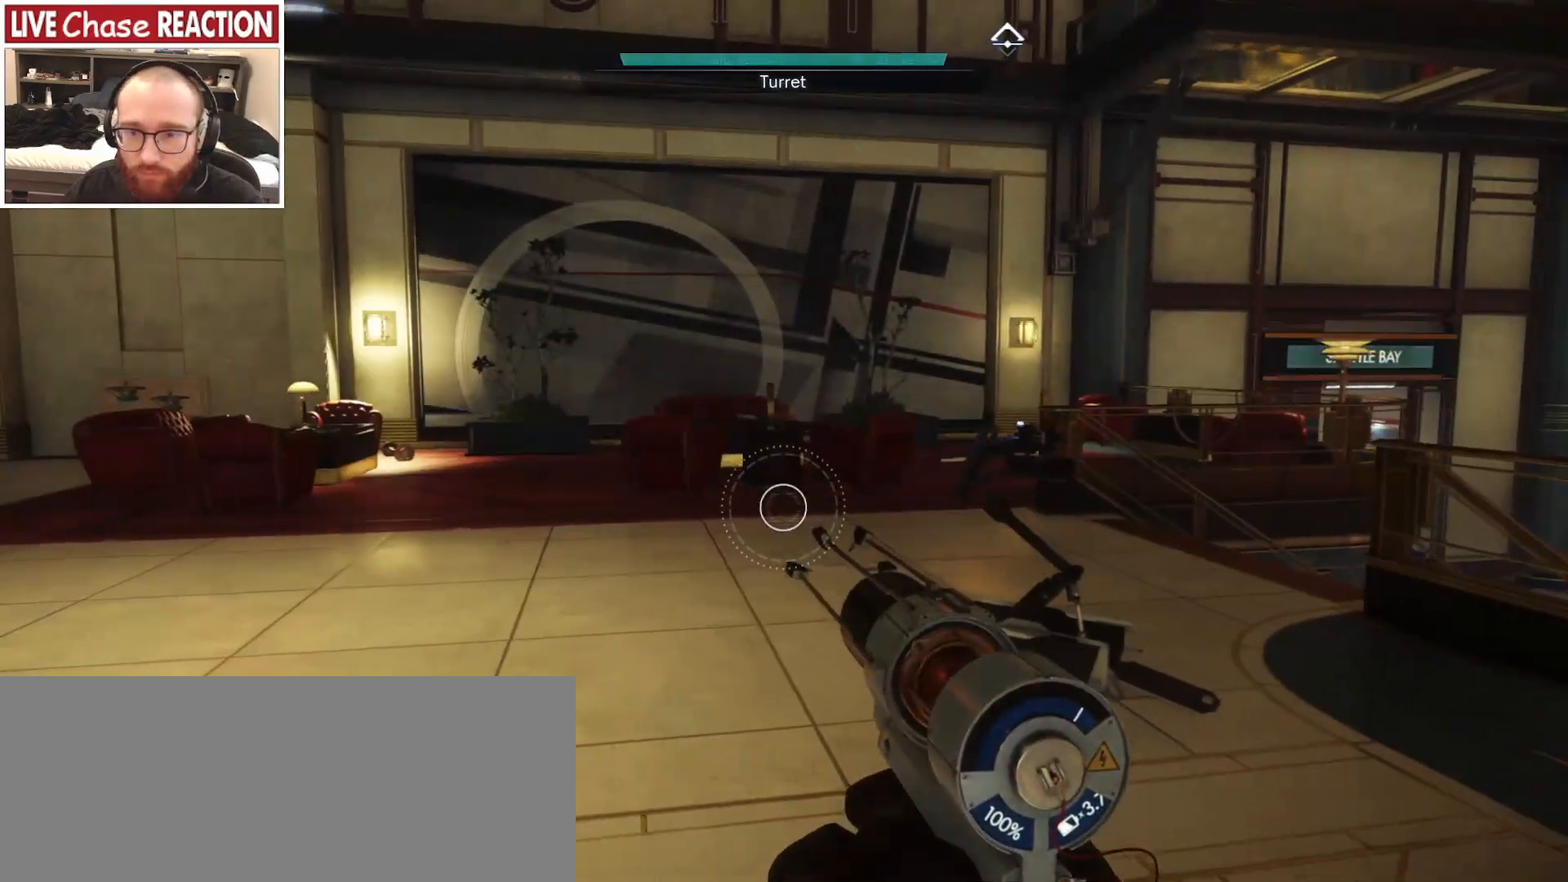
{"keys": [], "mouse": [], "events": [[133, "s", "down"], [233, "d", "up"], [383, "s", "up"]]}
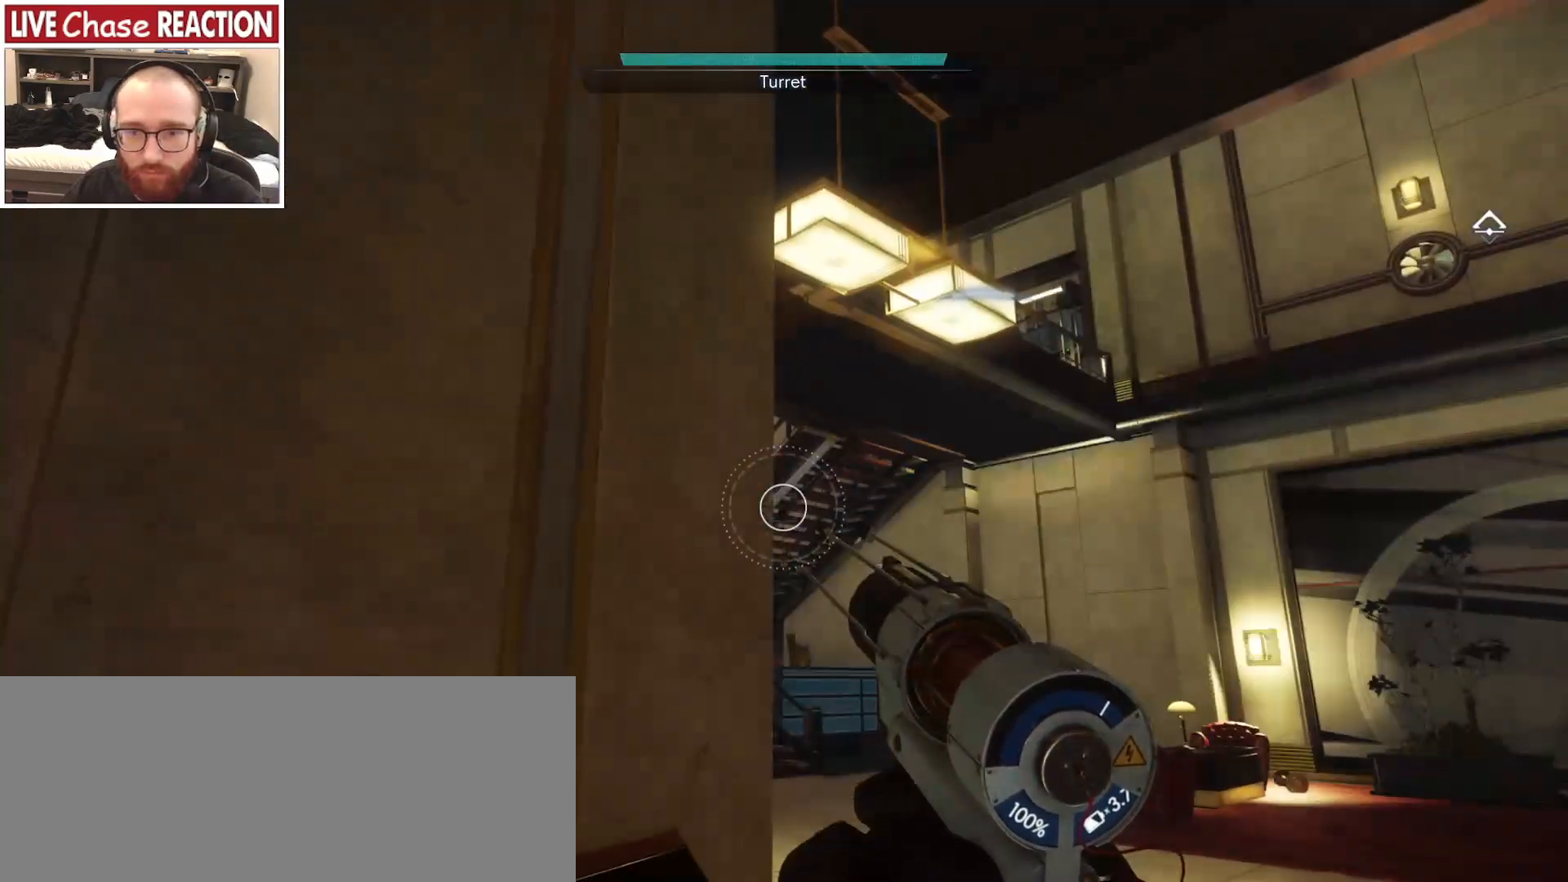
{"keys": ["d", "shift_l", "w"], "mouse": [], "events": [[267, "d", "down"], [367, "w", "down"], [483, "shift_l", "down"]]}
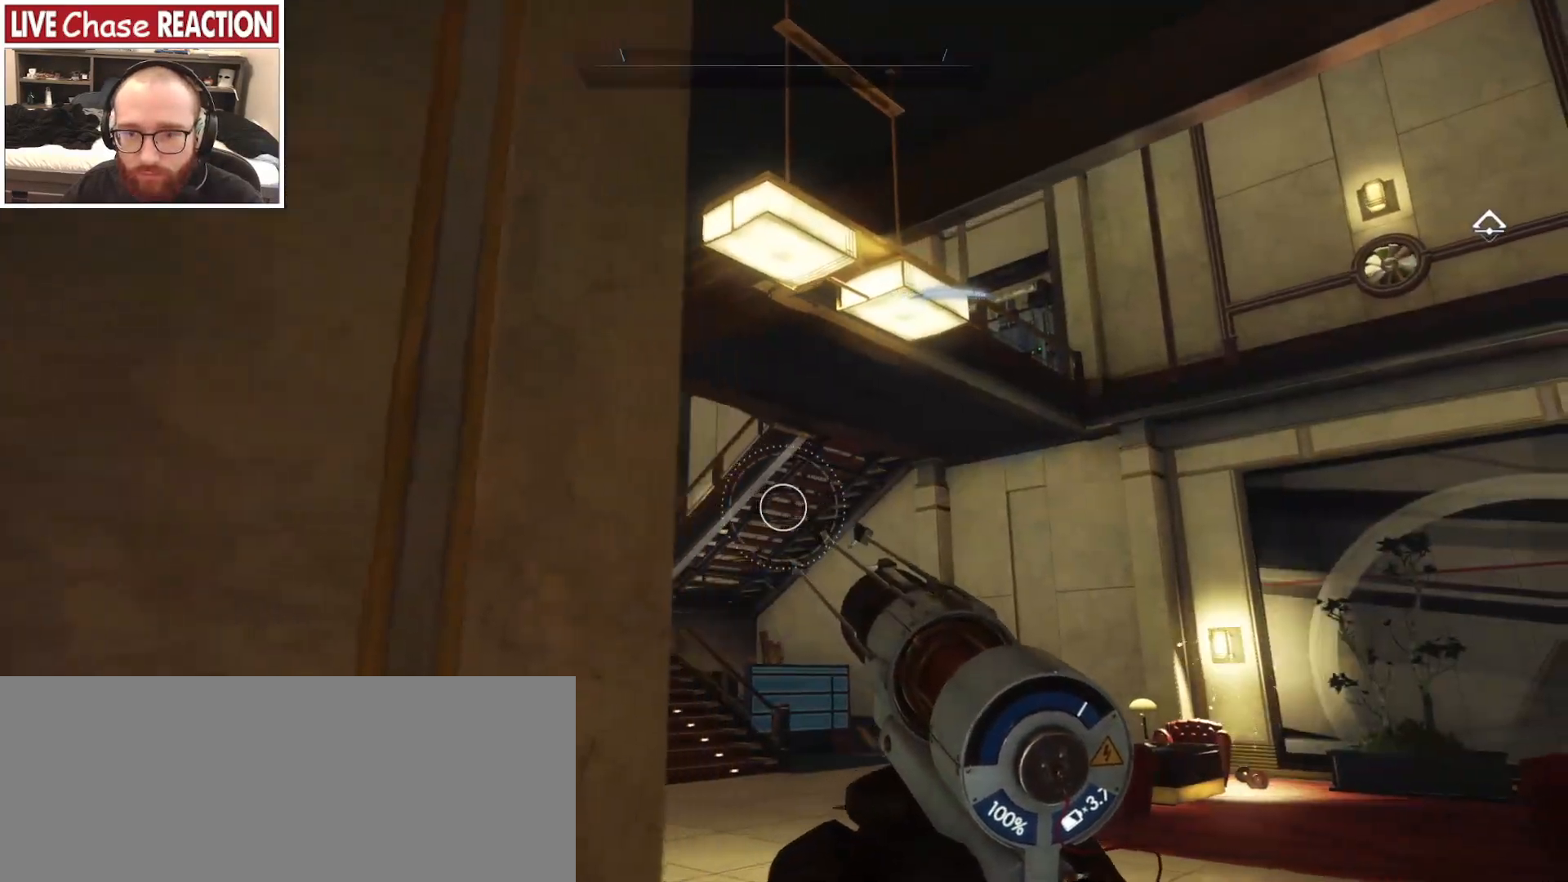
{"keys": ["a", "shift_l"], "mouse": [], "events": [[150, "d", "up"], [267, "w", "up"], [383, "a", "down"], [400, "s", "down"], [500, "s", "up"]]}
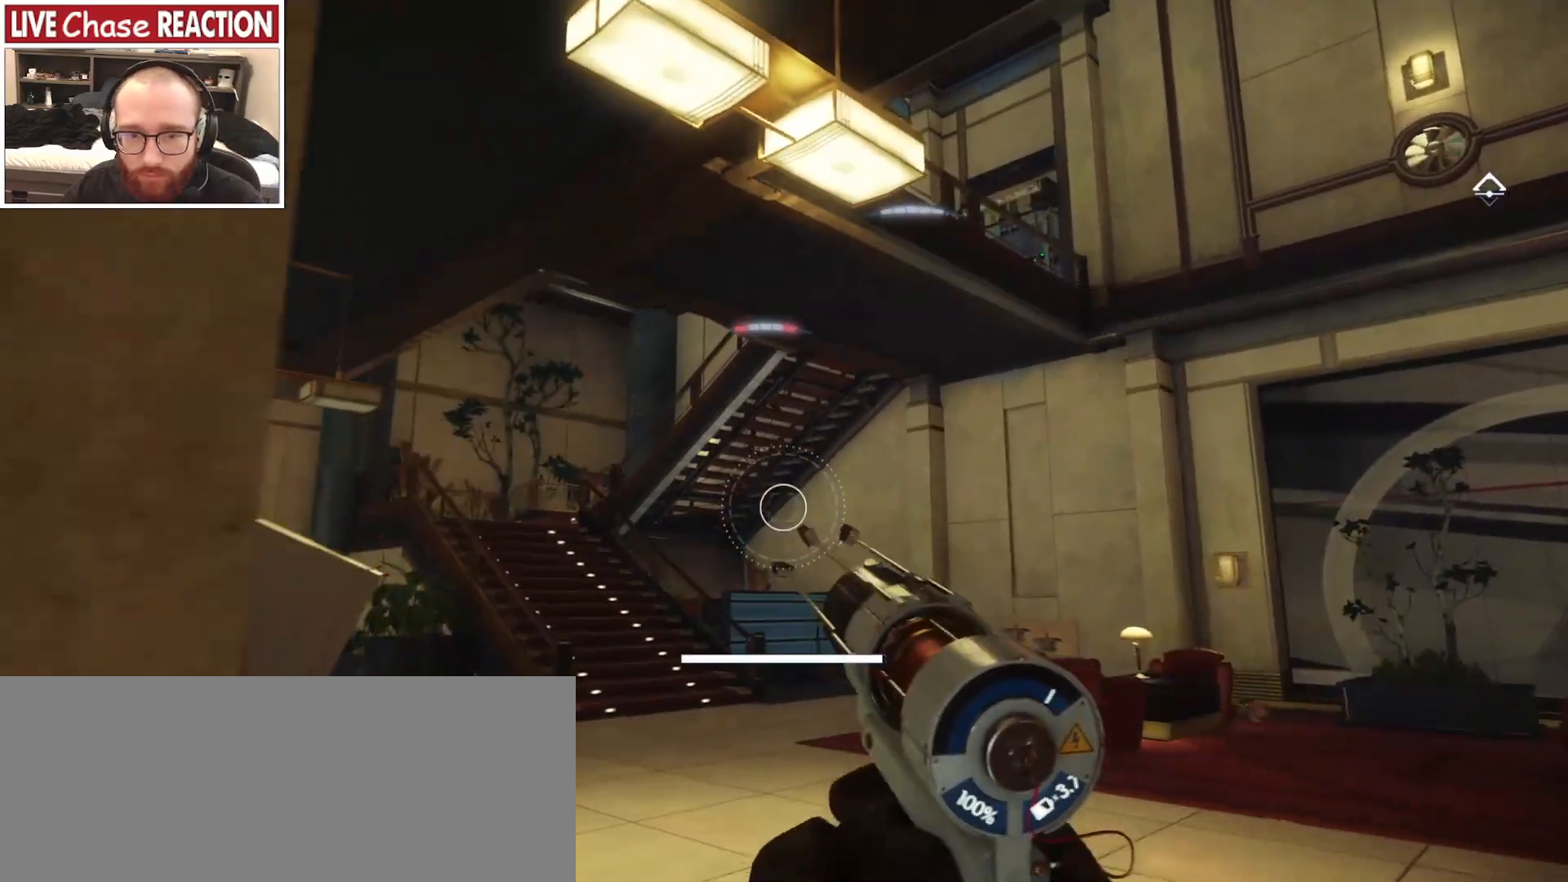
{"keys": ["s"], "mouse": [], "events": [[400, "shift_l", "up"], [450, "s", "down"], [500, "a", "up"]]}
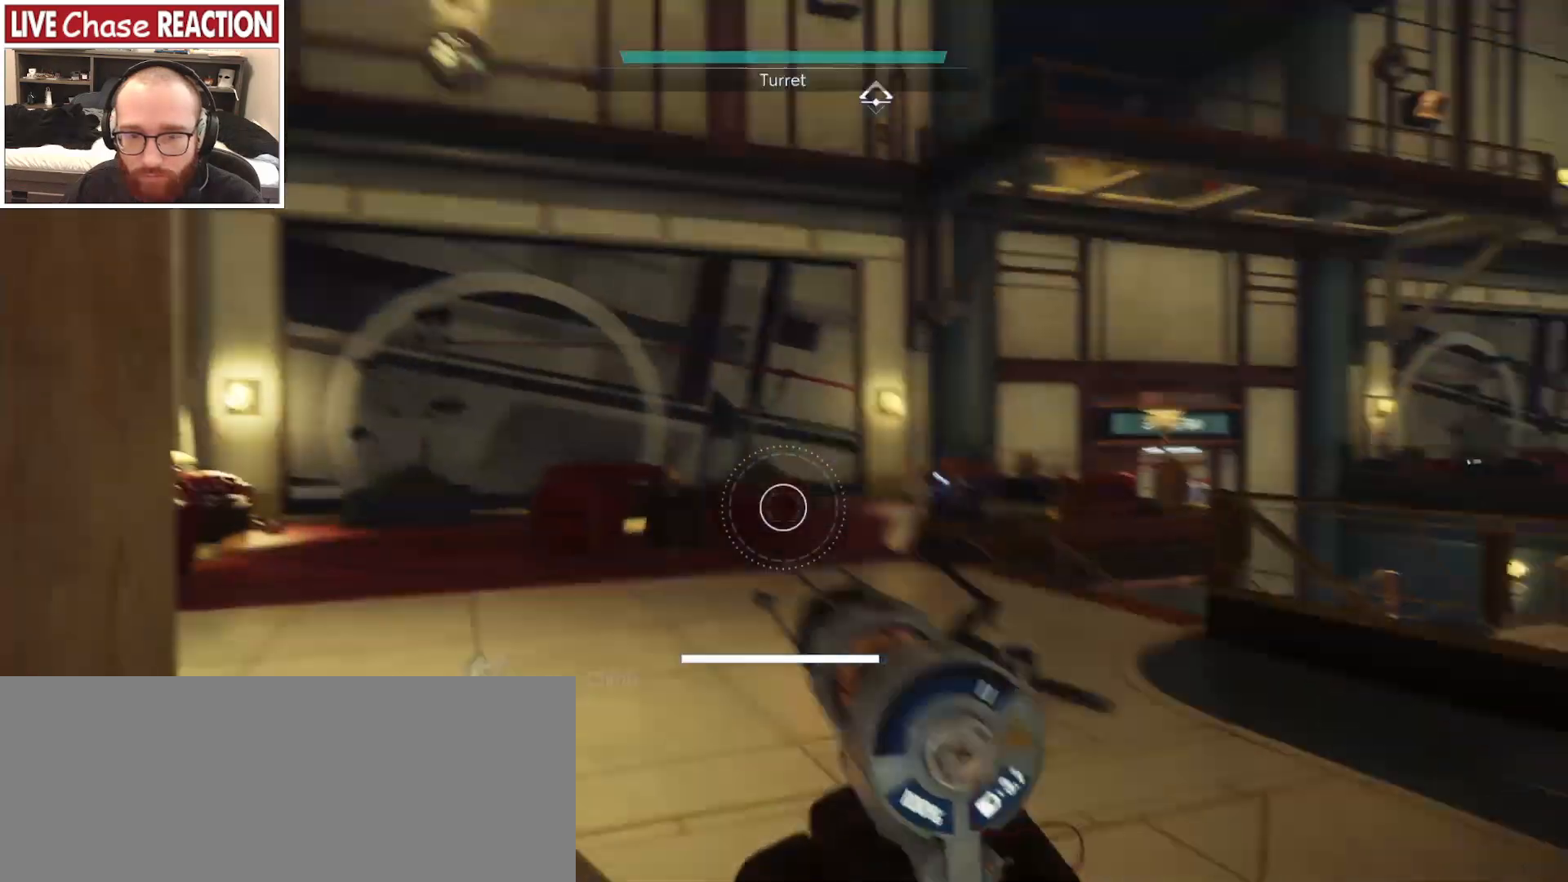
{"keys": [], "mouse": [], "events": [[200, "s", "up"]]}
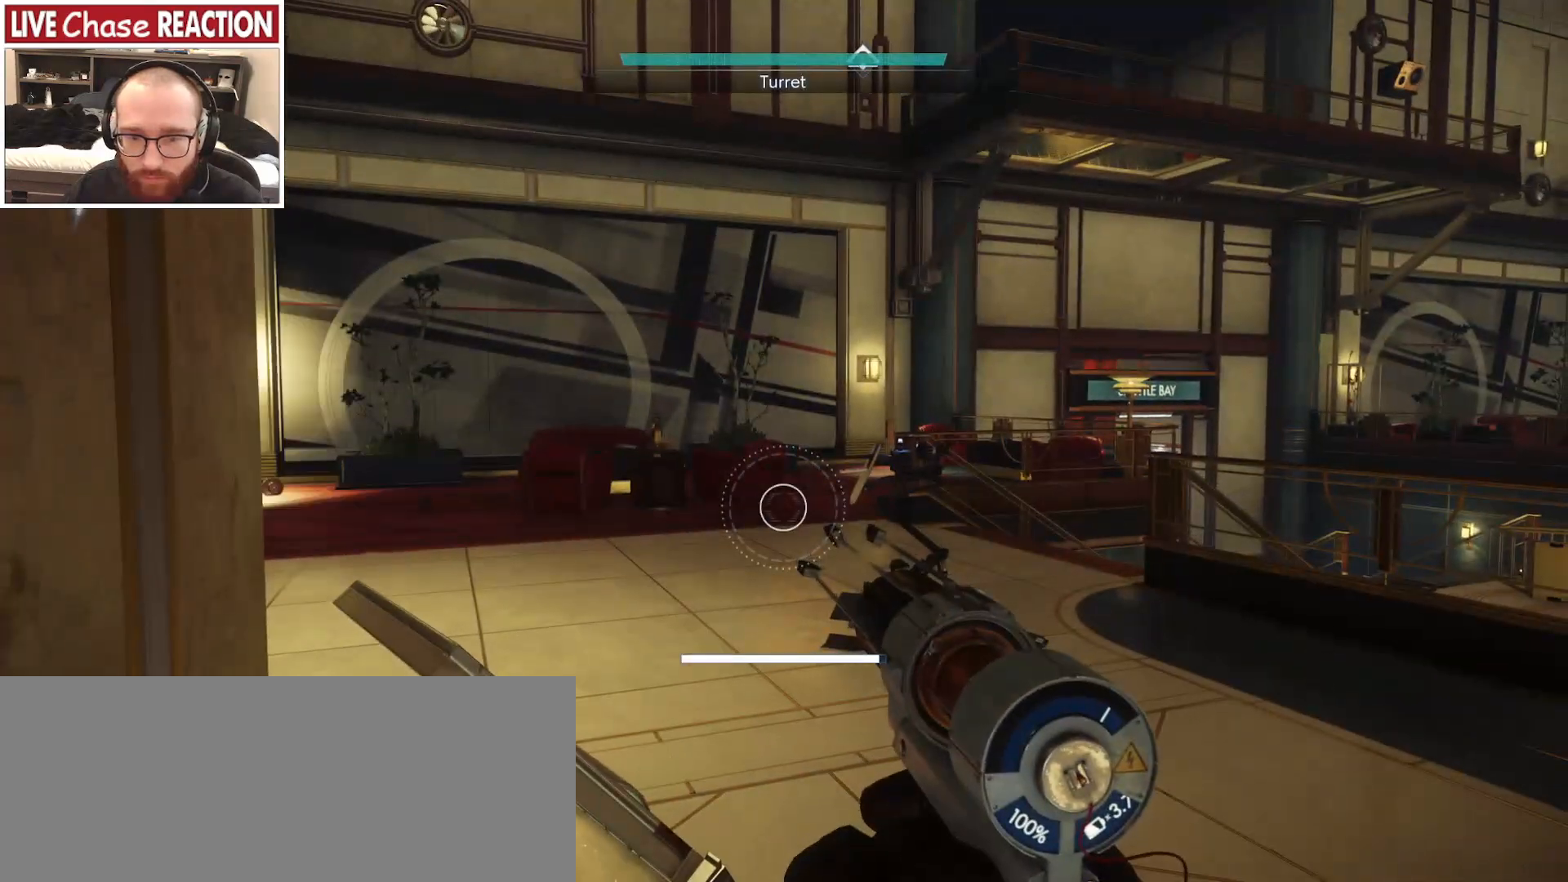
{"keys": [], "mouse": [], "events": []}
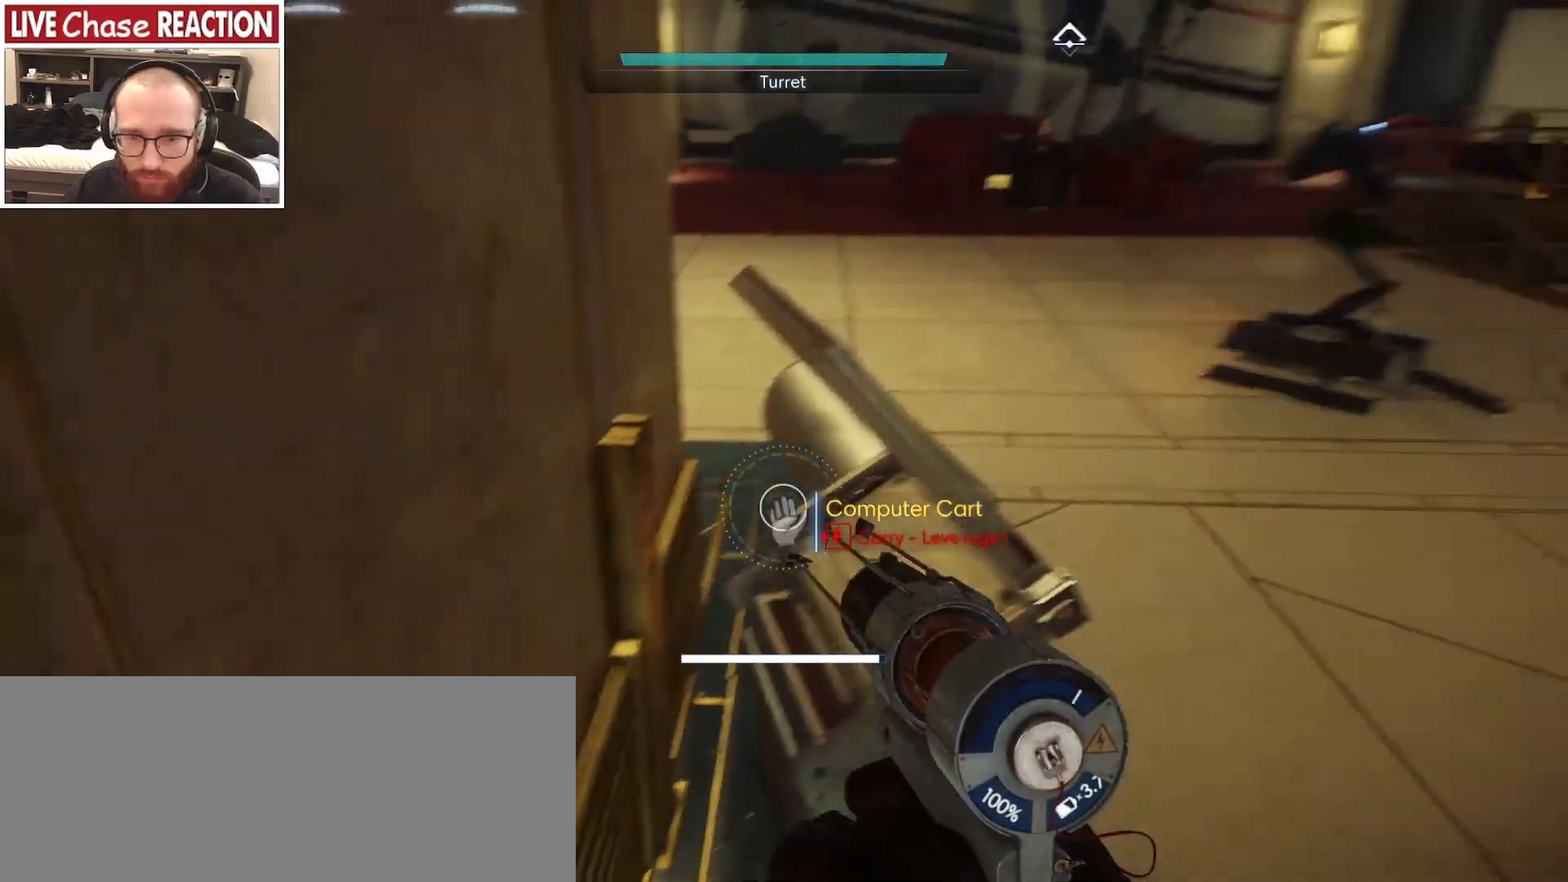
{"keys": [], "mouse": [], "events": []}
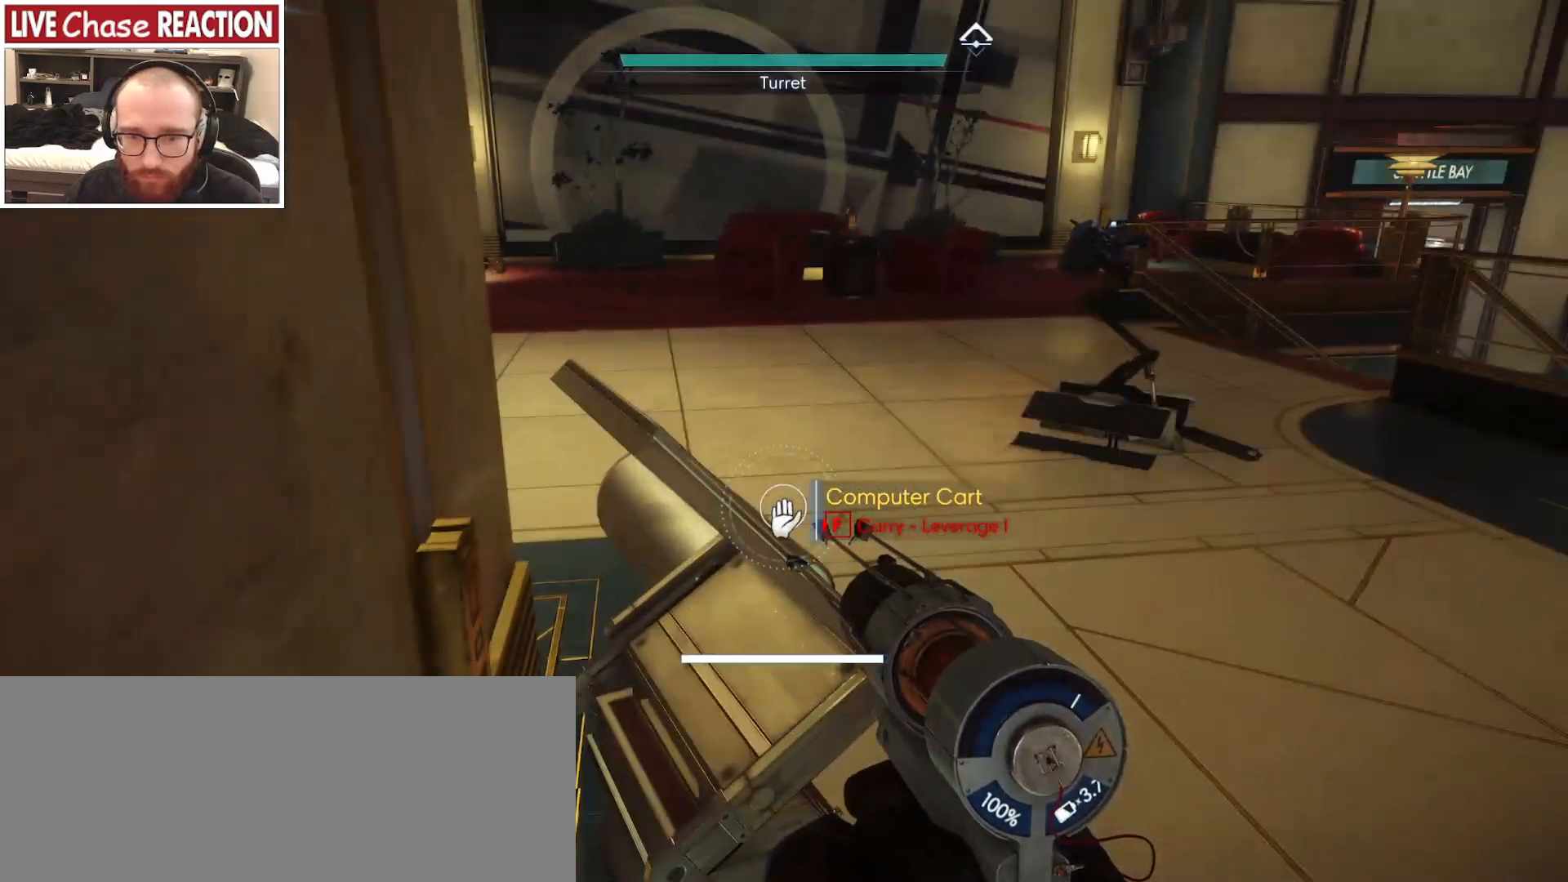
{"keys": [], "mouse": [], "events": []}
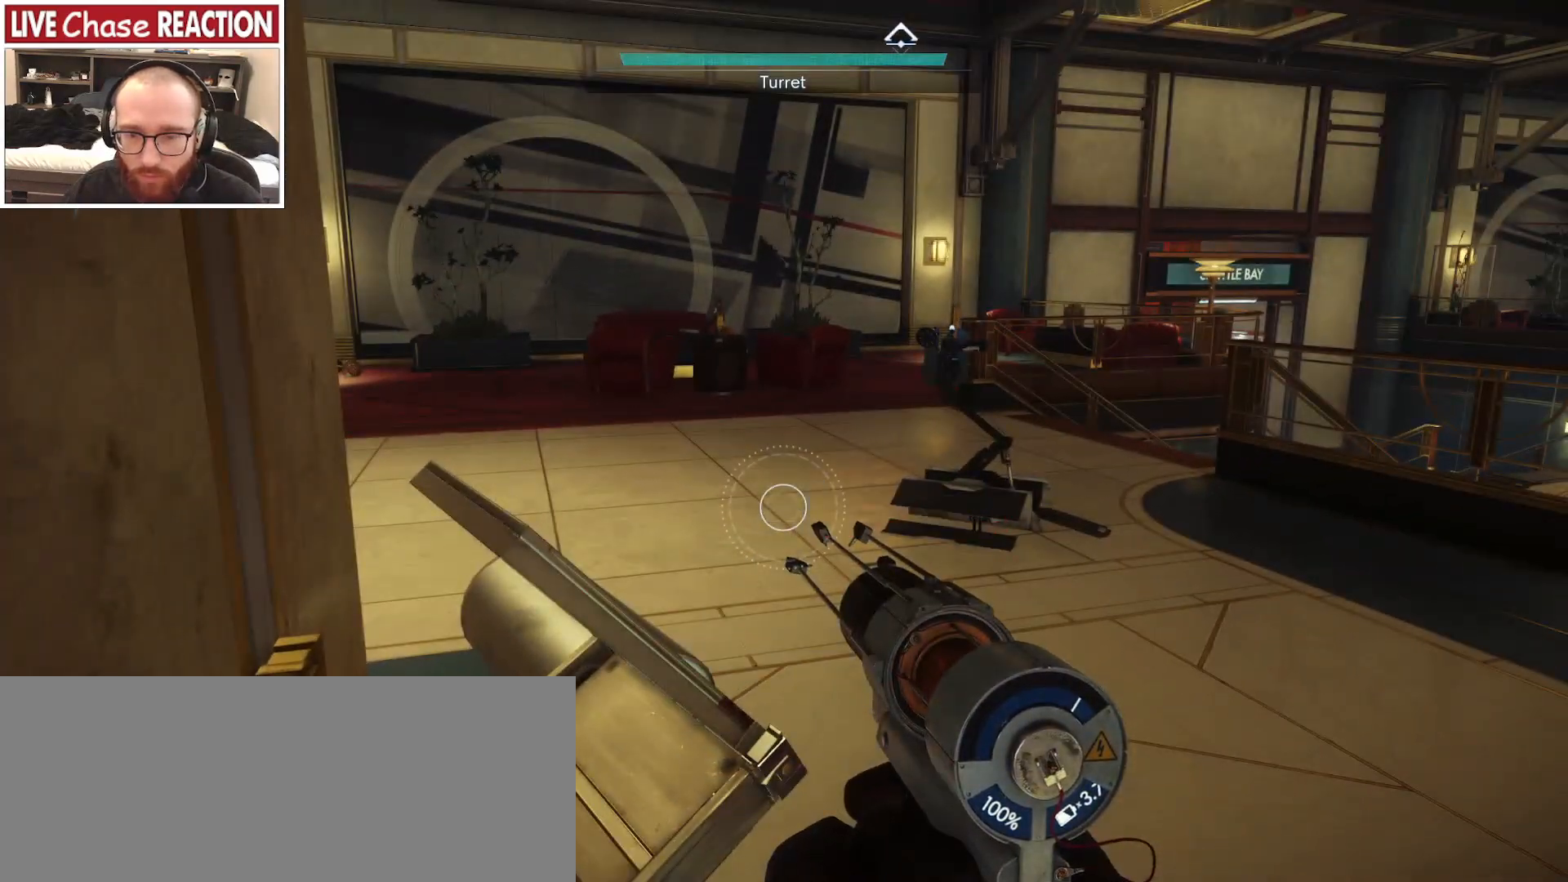
{"keys": [], "mouse": [], "events": []}
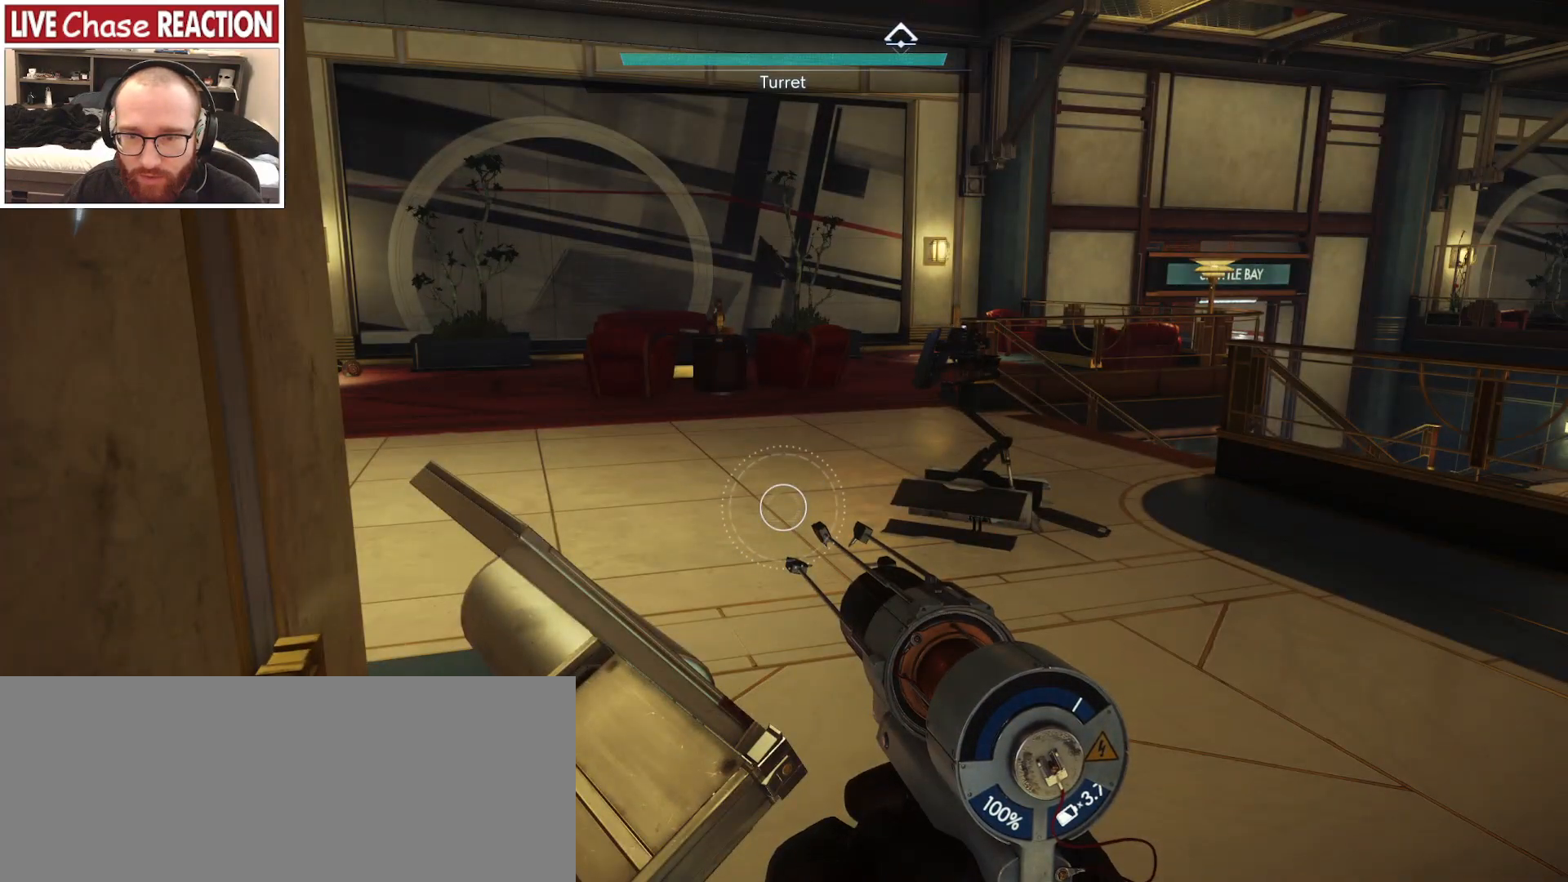
{"keys": [], "mouse": [], "events": []}
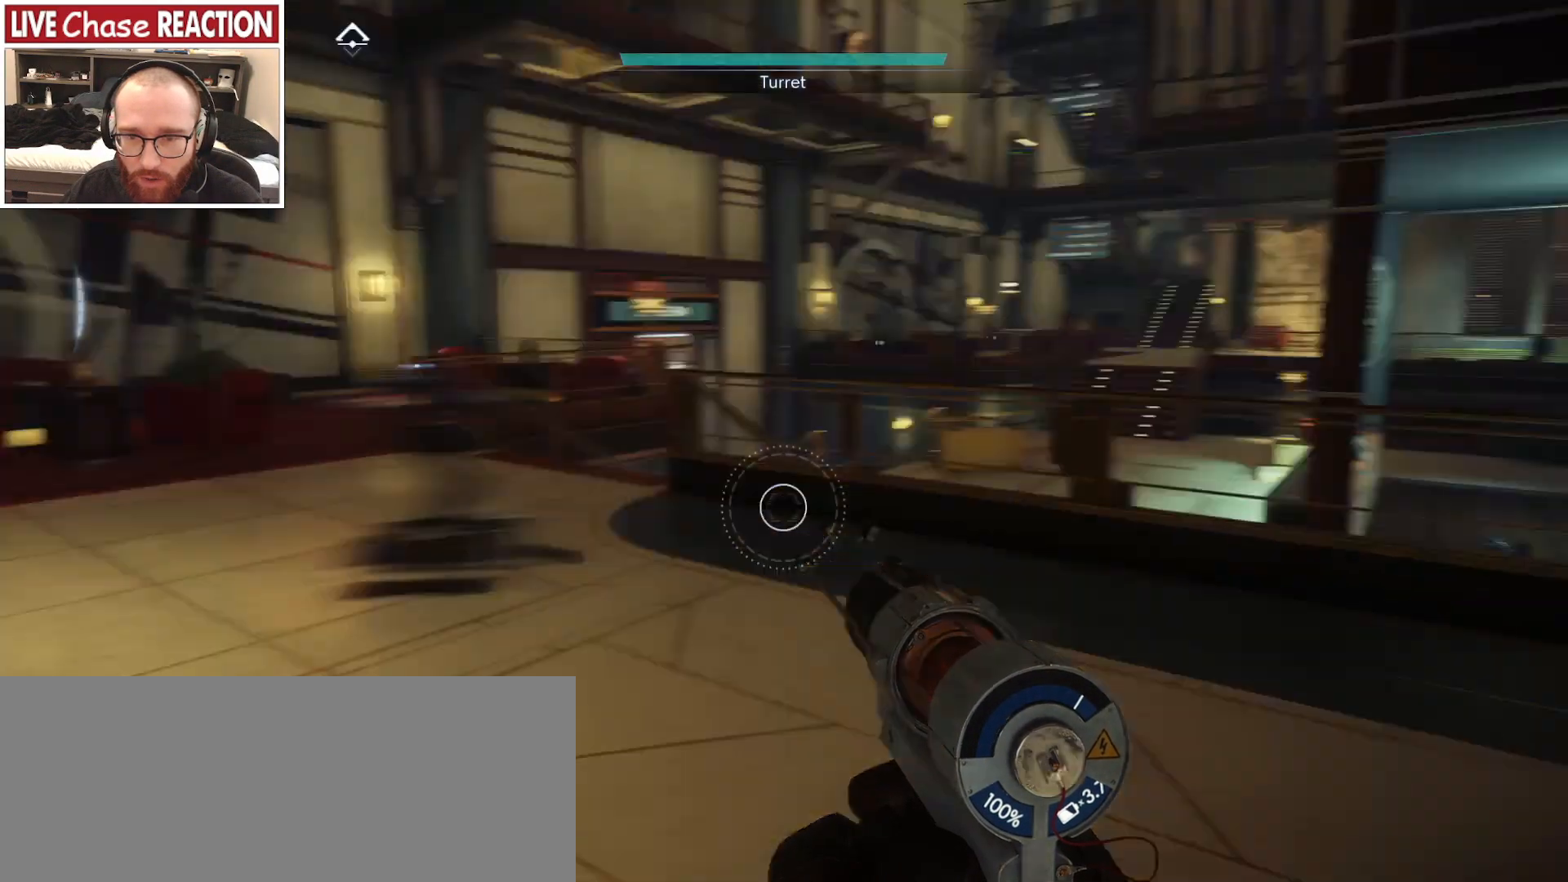
{"keys": [], "mouse": [], "events": []}
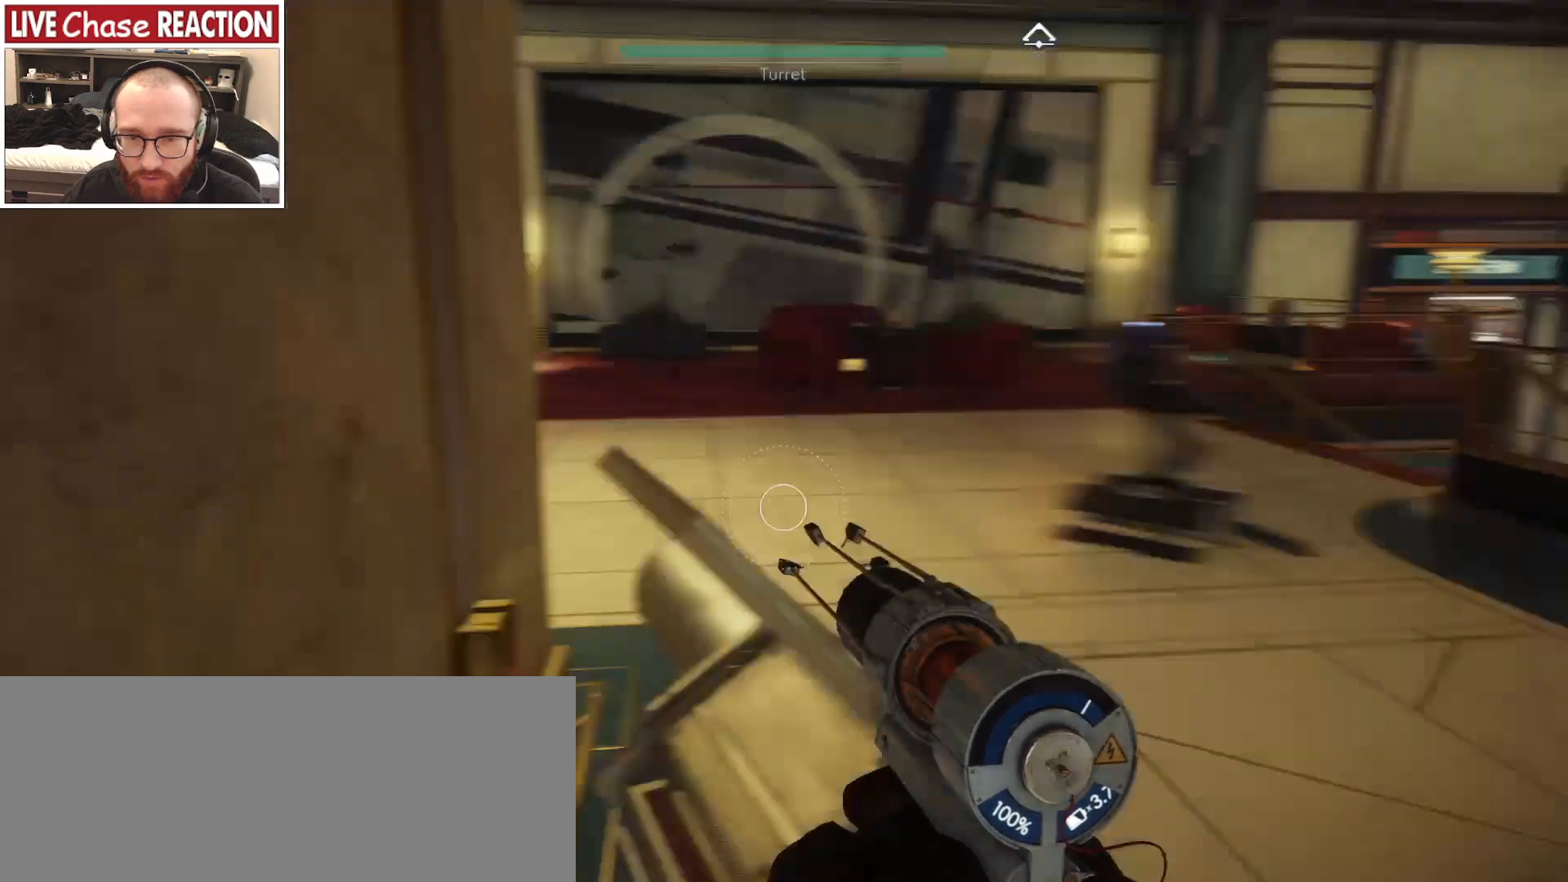
{"keys": [], "mouse": [], "events": []}
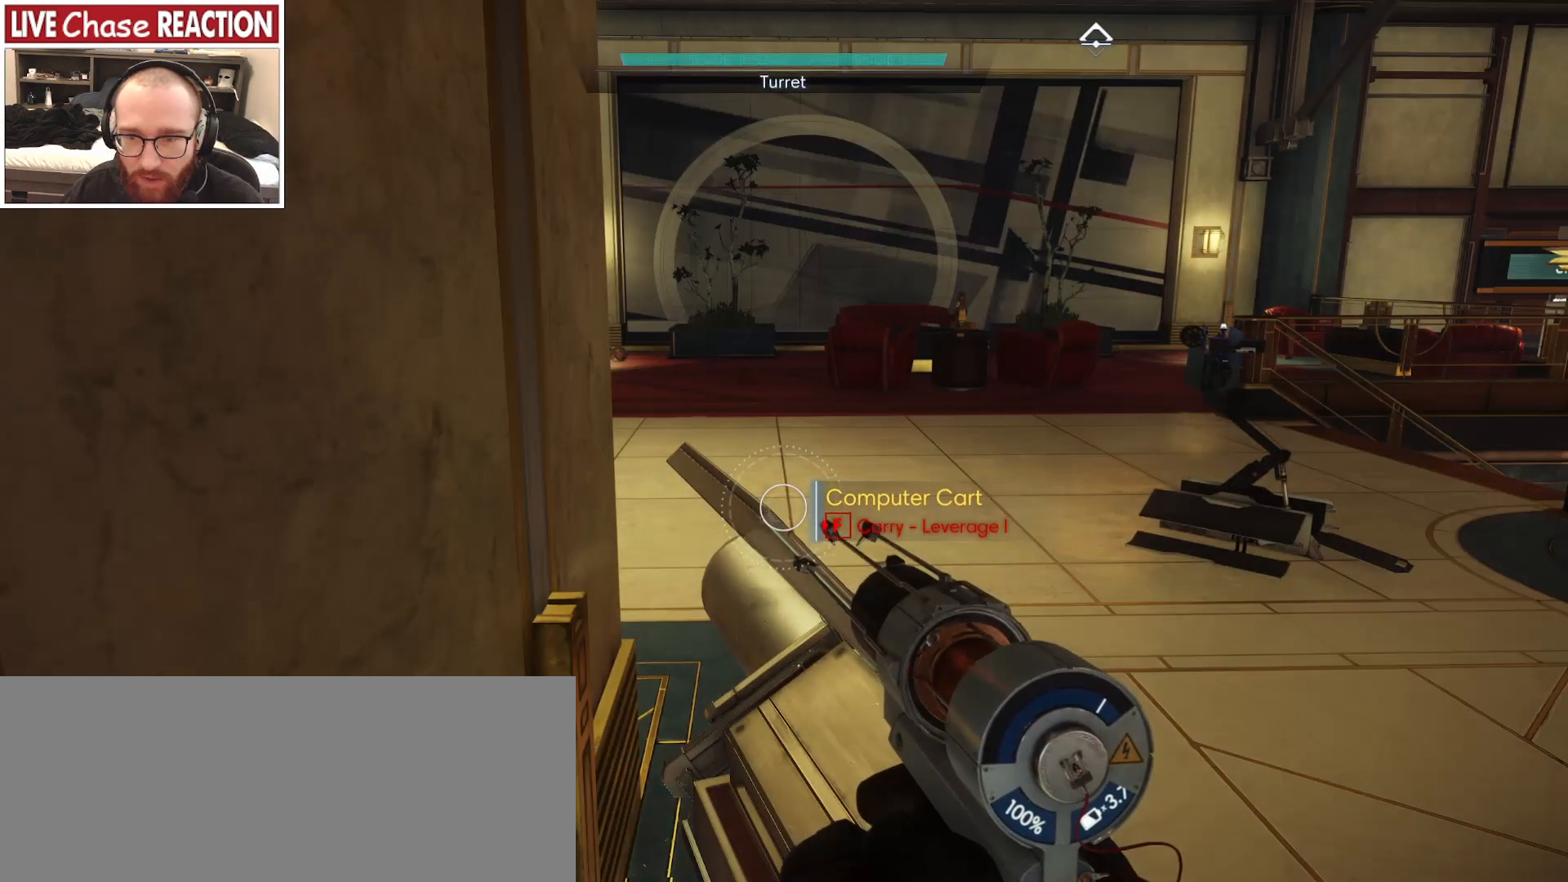
{"keys": ["d"], "mouse": ["left"], "events": [[283, "mouse_left", "down"], [350, "d", "down"]]}
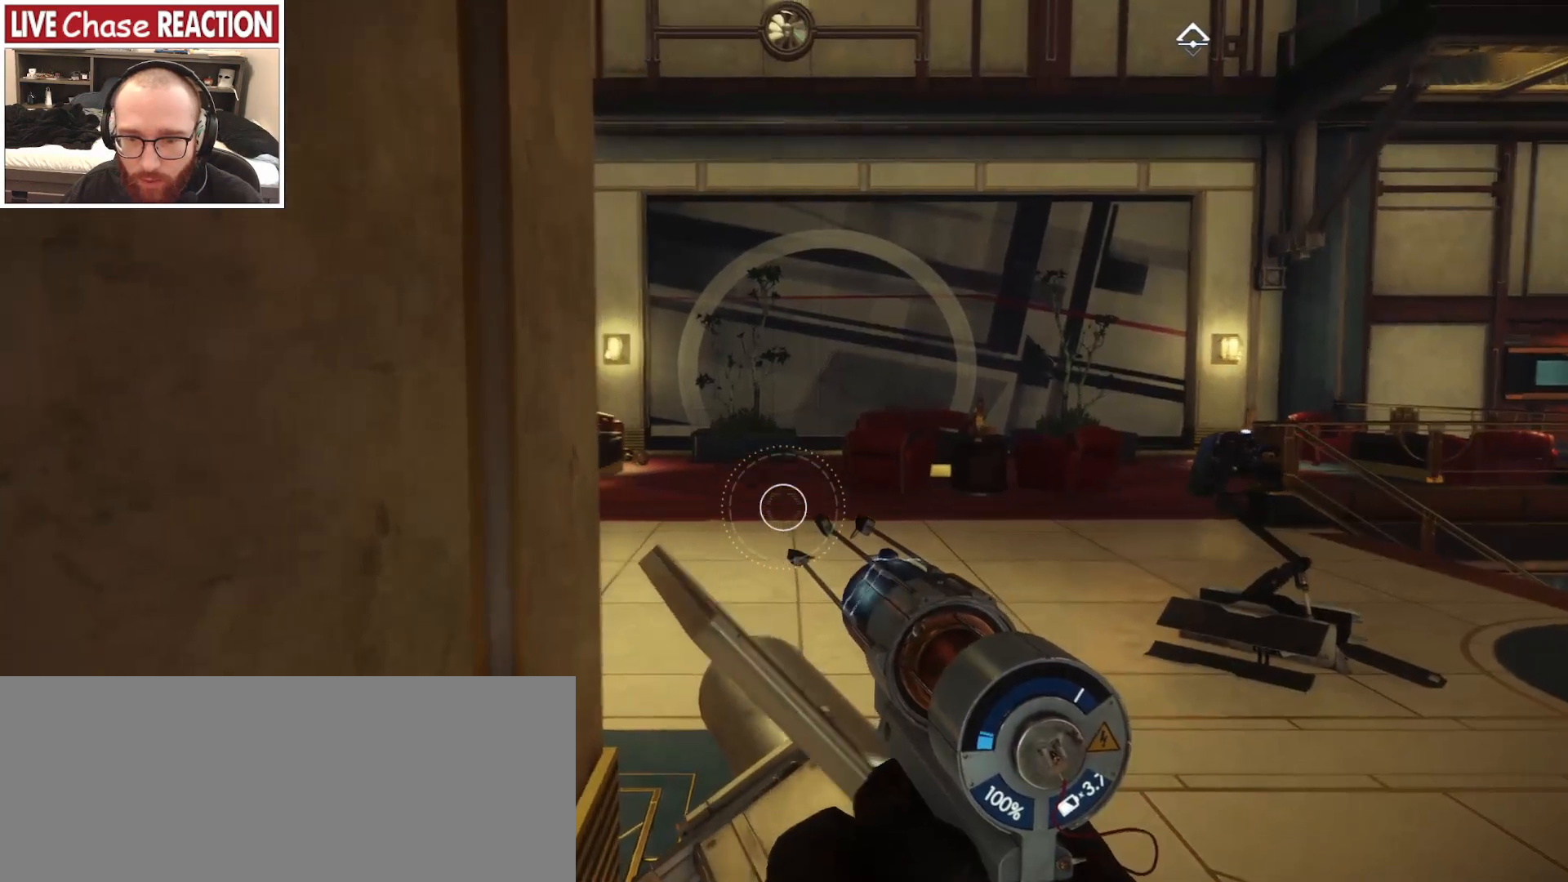
{"keys": ["d", "w"], "mouse": ["left"], "events": [[133, "w", "down"]]}
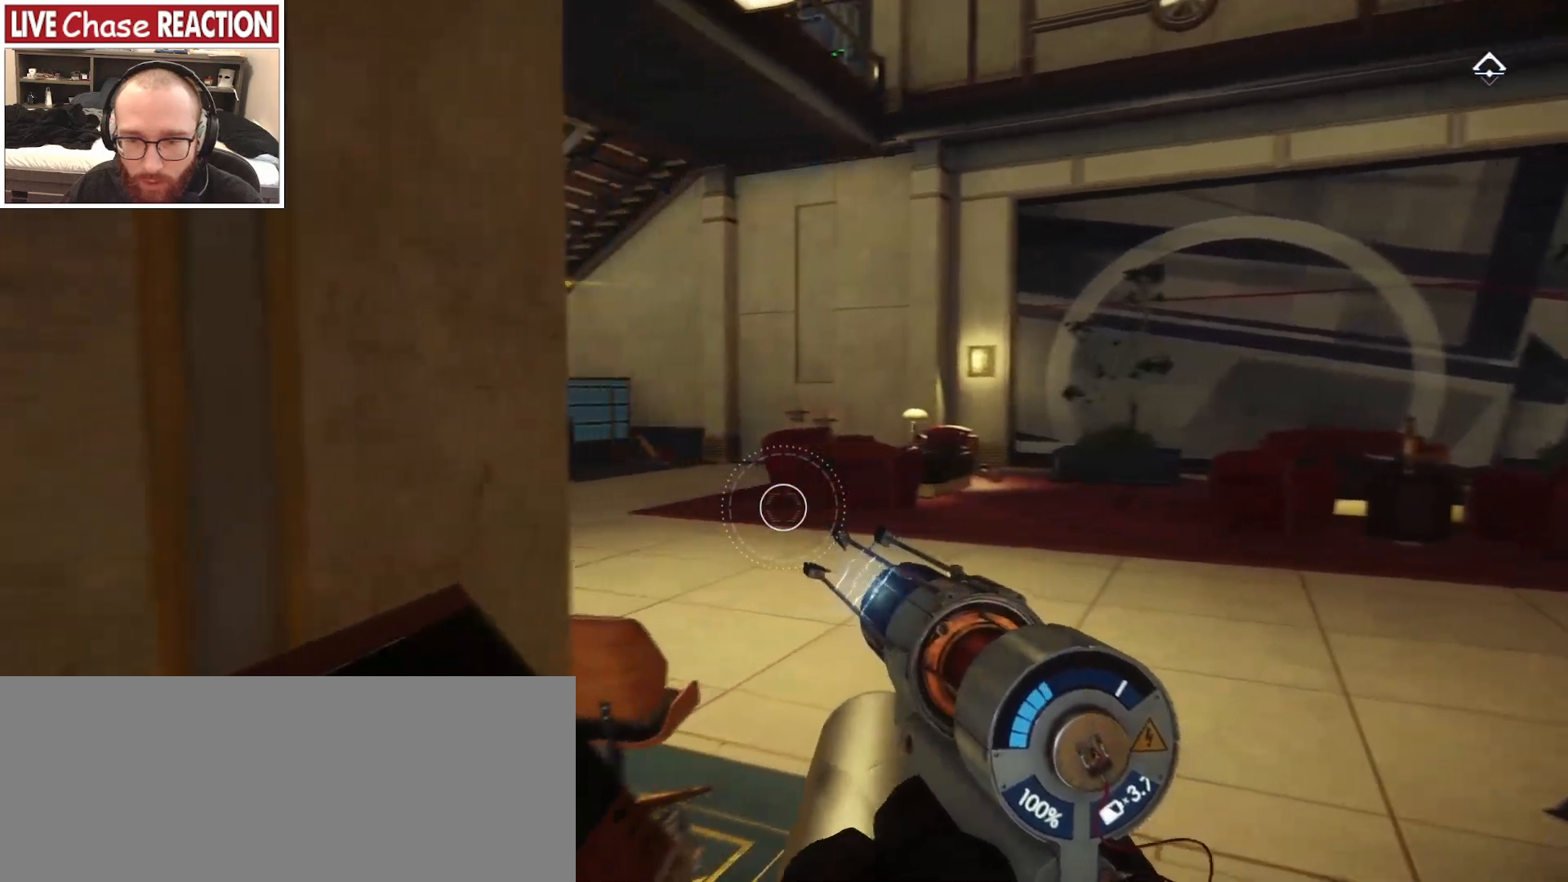
{"keys": ["d", "w"], "mouse": ["left"], "events": [[50, "d", "up"], [483, "d", "down"]]}
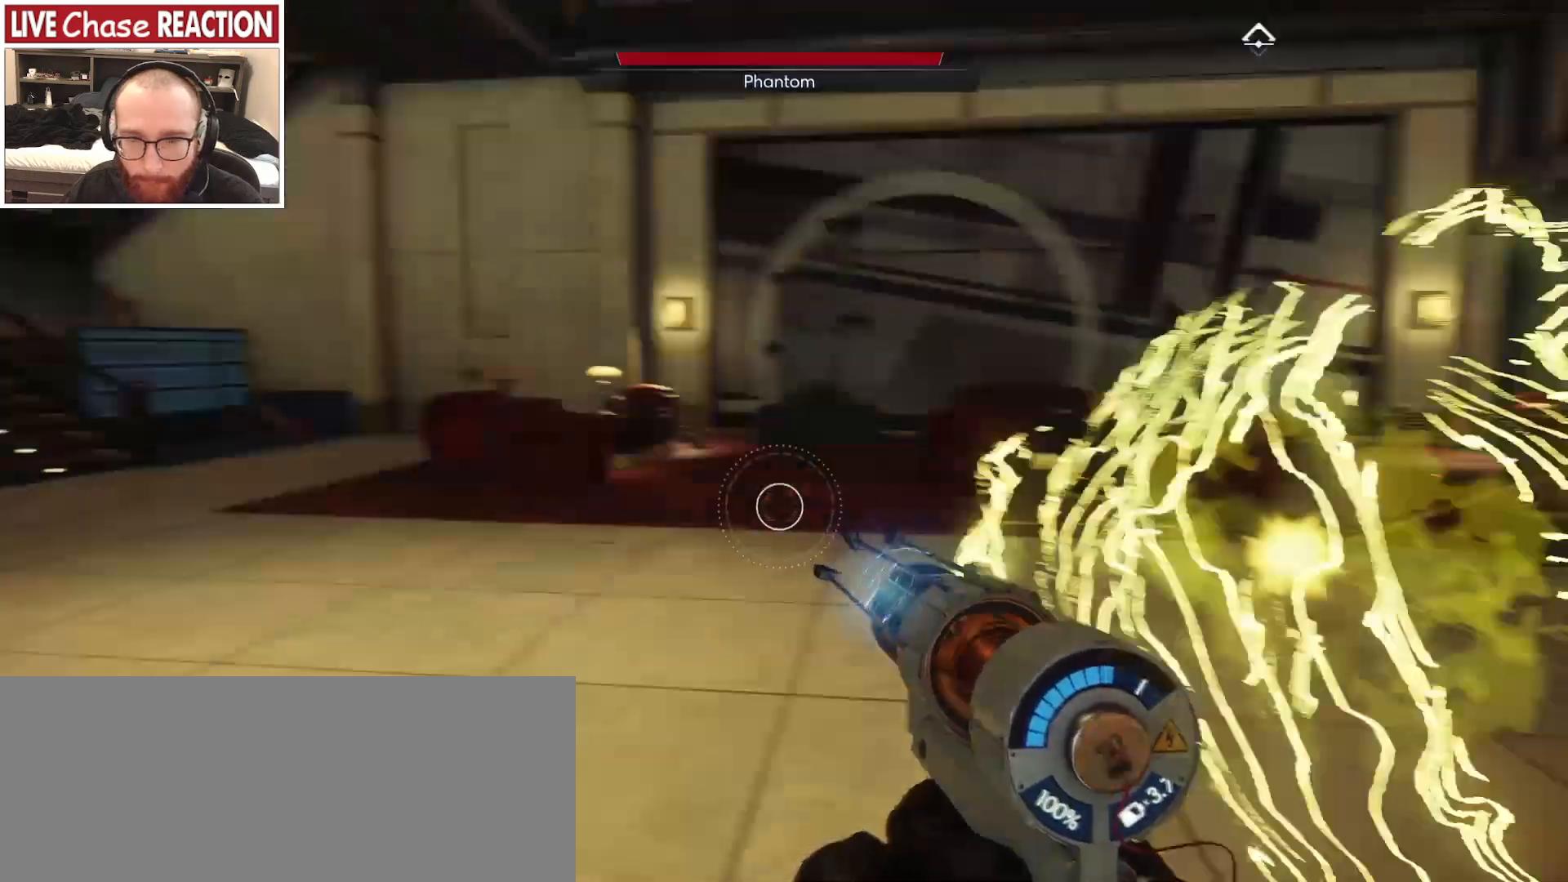
{"keys": ["d", "s"], "mouse": ["left"], "events": [[17, "d", "up"], [100, "w", "up"], [200, "s", "down"], [333, "d", "down"]]}
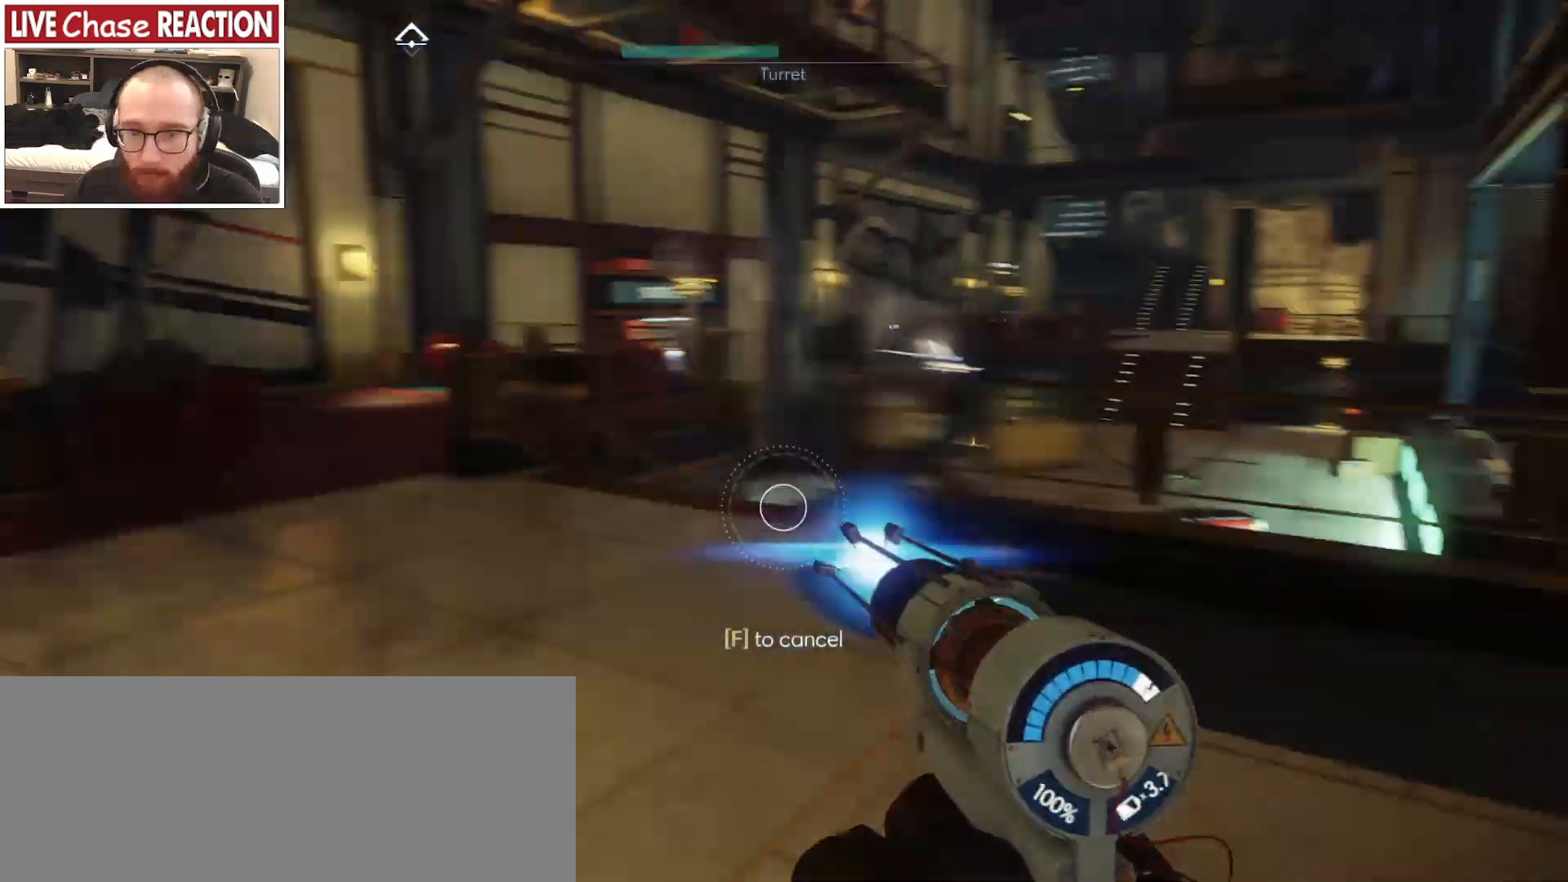
{"keys": ["w"], "mouse": ["left"], "events": [[300, "d", "up"], [317, "a", "down"], [350, "s", "up"], [417, "w", "down"], [450, "a", "up"]]}
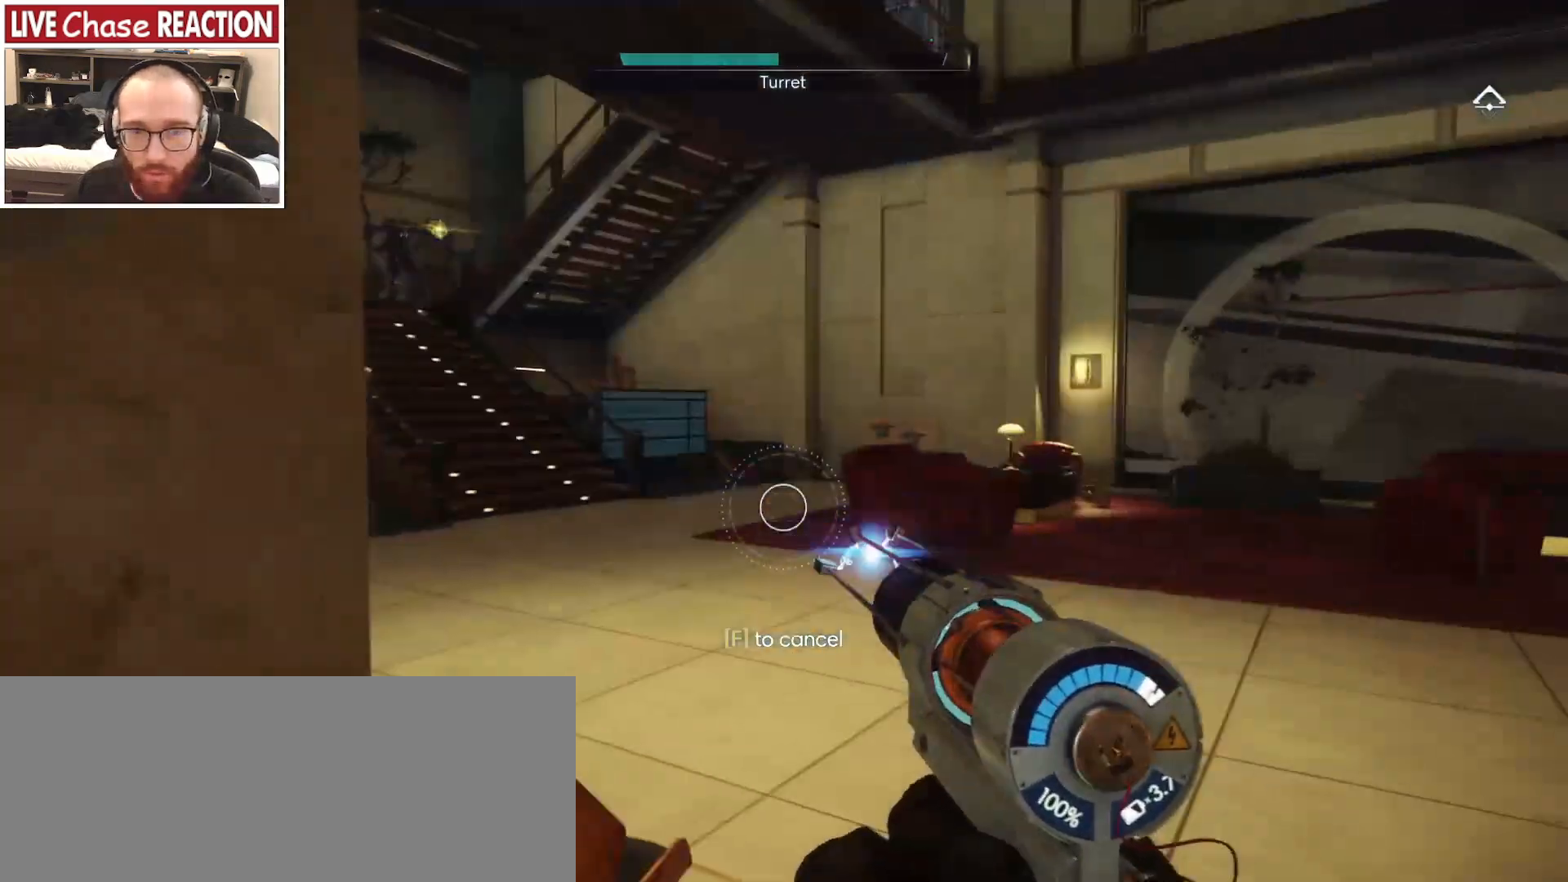
{"keys": ["w"], "mouse": ["left"], "events": [[50, "d", "down"], [217, "d", "up"]]}
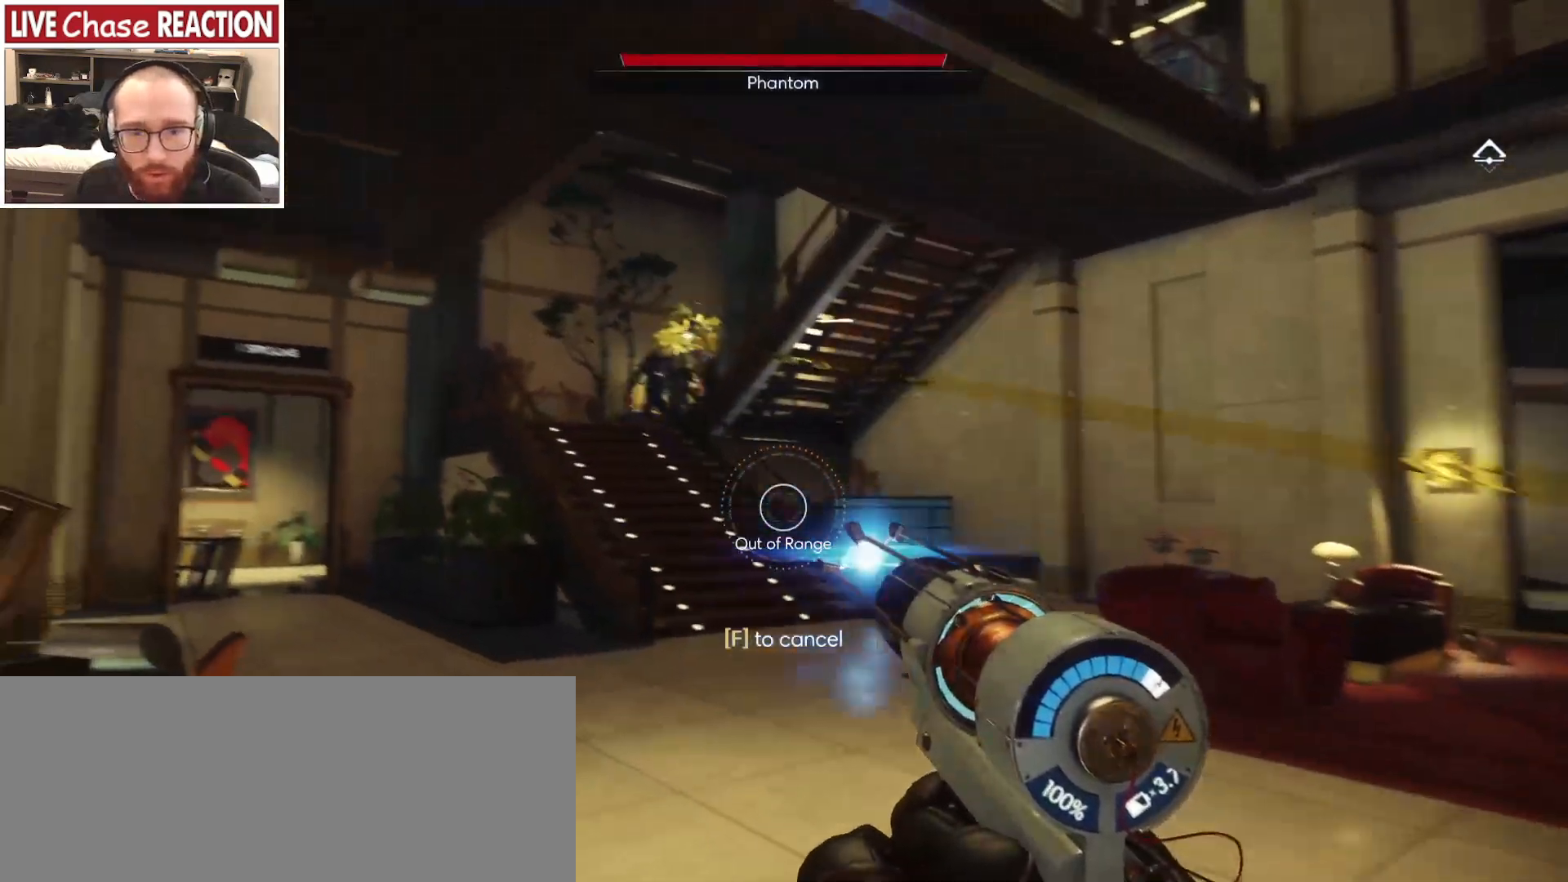
{"keys": ["a"], "mouse": ["left"], "events": [[300, "a", "down"], [383, "w", "up"]]}
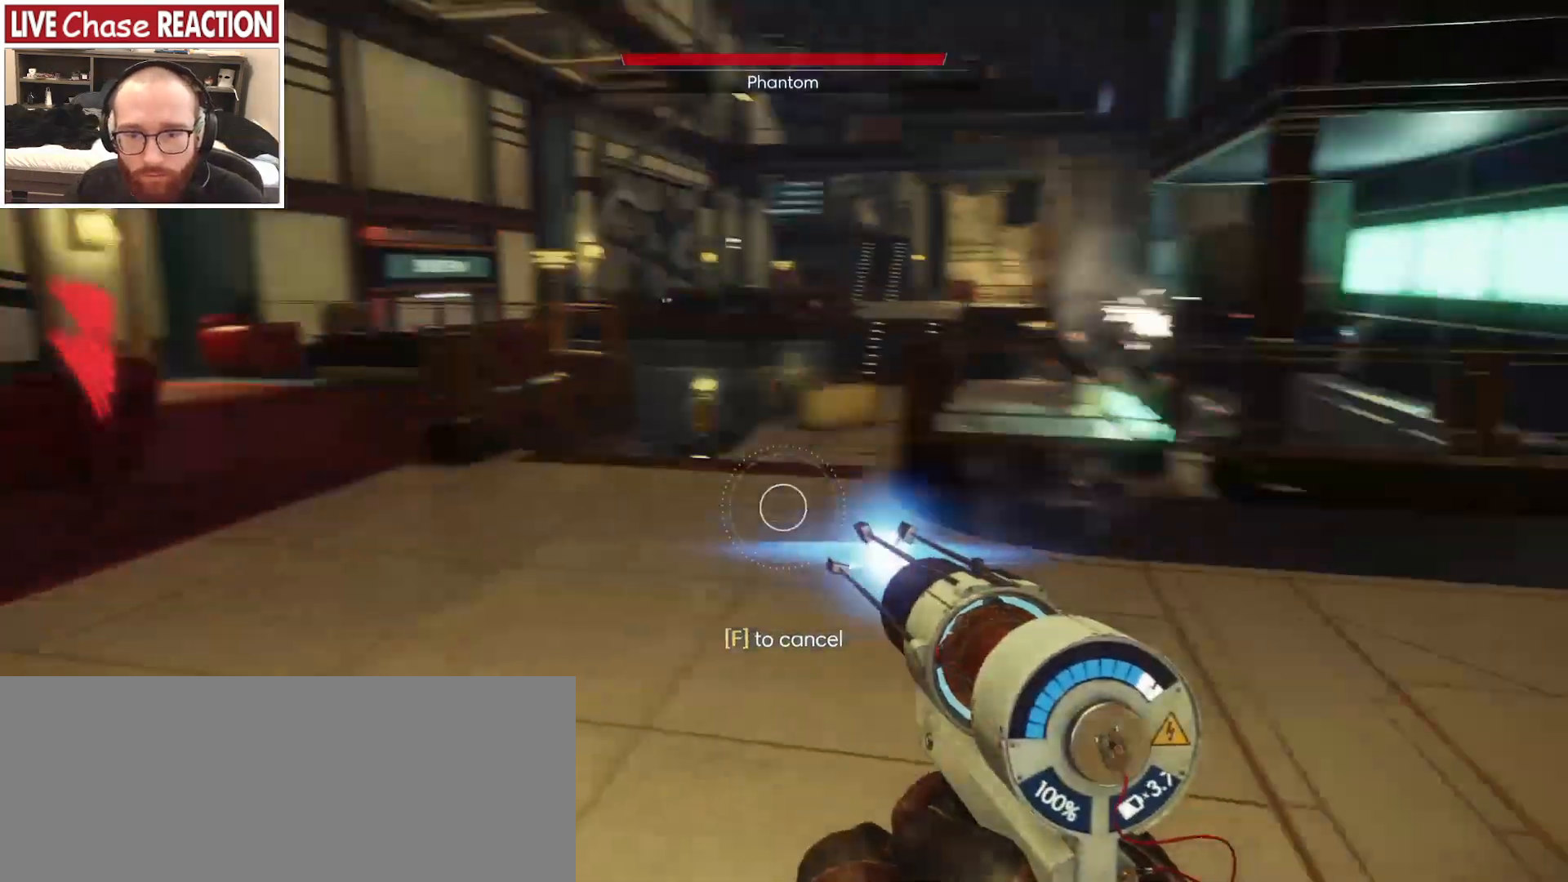
{"keys": ["a", "w"], "mouse": ["left"], "events": [[17, "s", "down"], [283, "s", "up"], [383, "w", "down"]]}
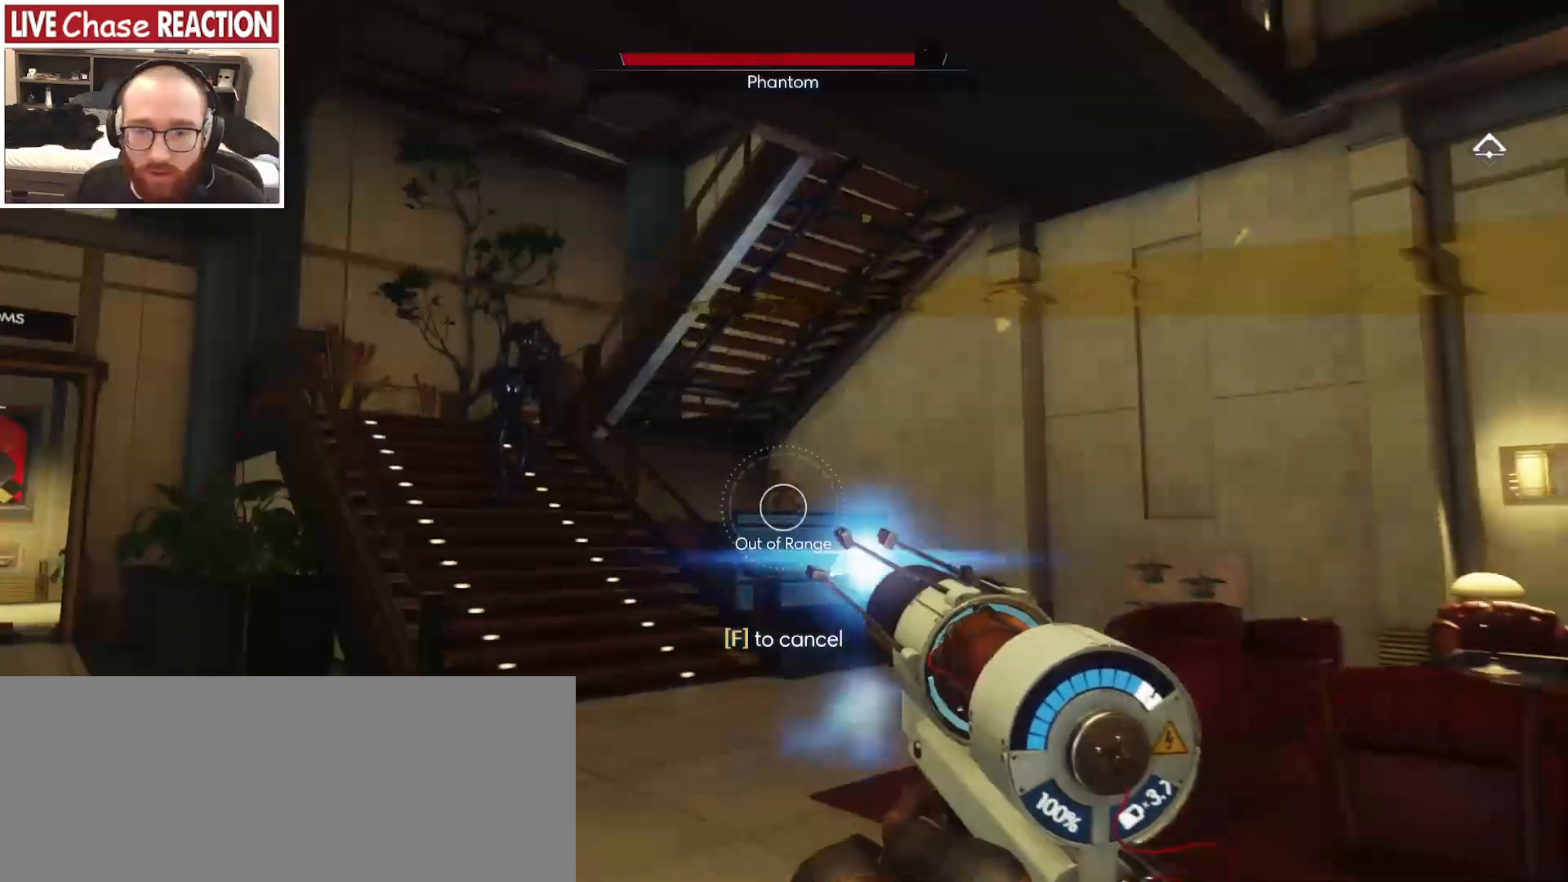
{"keys": ["a", "w"], "mouse": ["left"], "events": []}
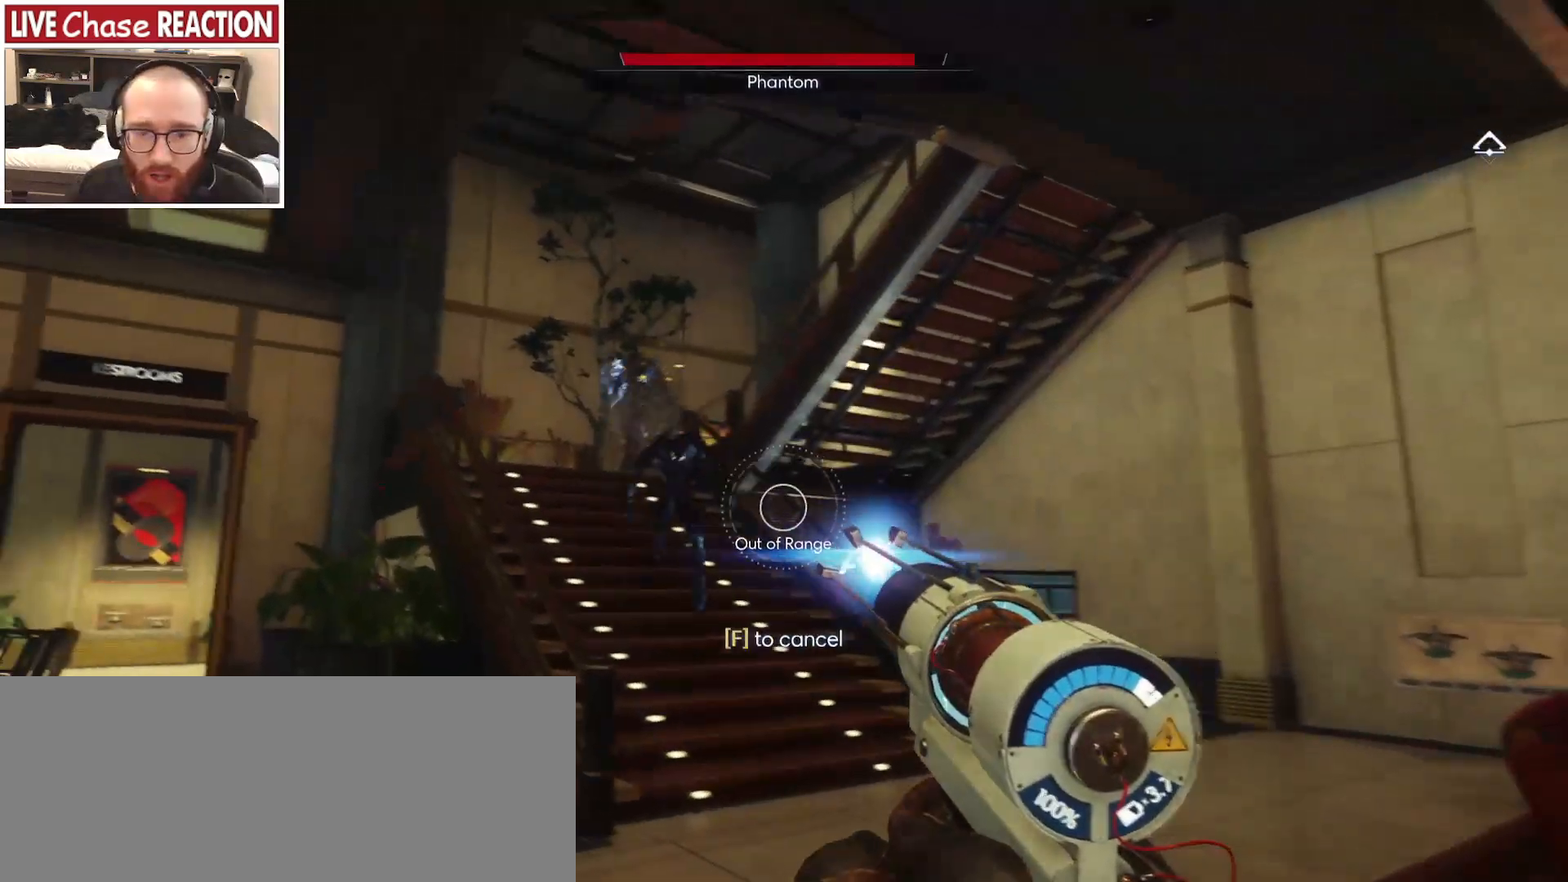
{"keys": ["a", "w"], "mouse": [], "events": [[500, "mouse_left", "up"]]}